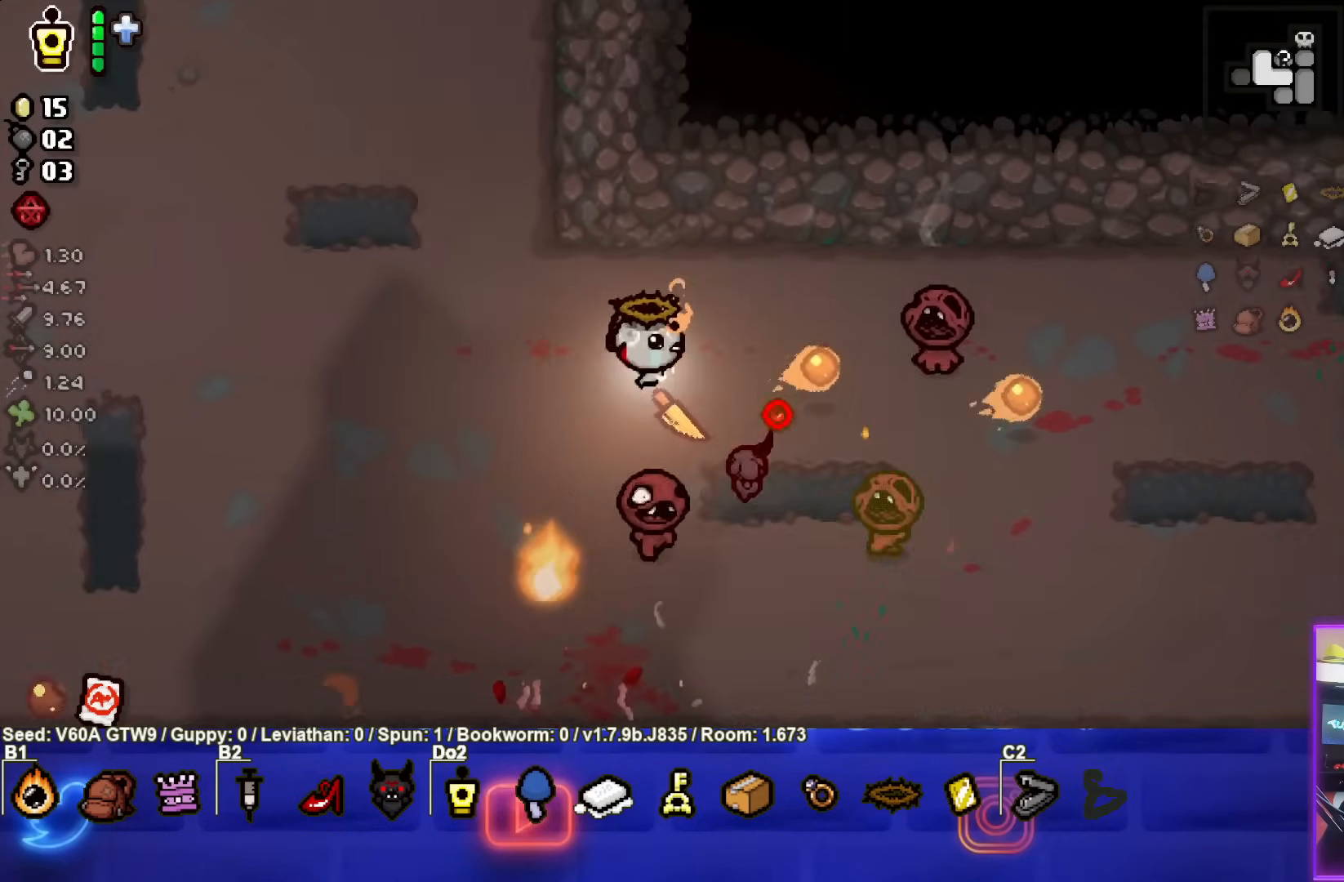
Gameplay with a controller (PlayStation layout); each line is a JSON object with the inputs held at the frame after it. "events" lists button and stick changes between this image and that frame as [ms after this image, input, new state], when the widget could be followed in between. Not read: L3 R3 right_stick.
{"buttons": ["CIRCLE"], "left_stick": "left", "events": [[117, "left_stick", "left"]]}
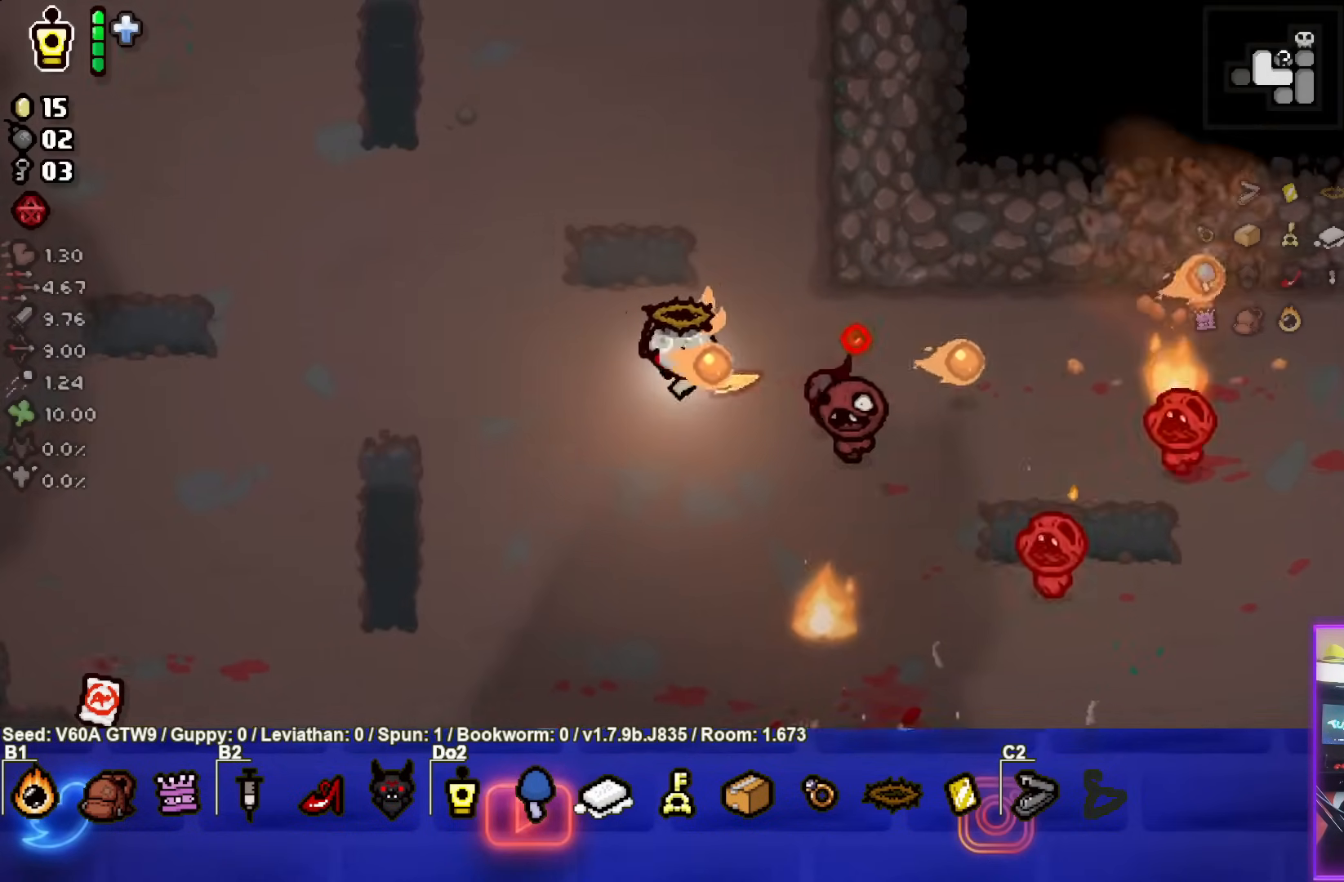
{"buttons": ["CIRCLE"], "left_stick": "left", "events": []}
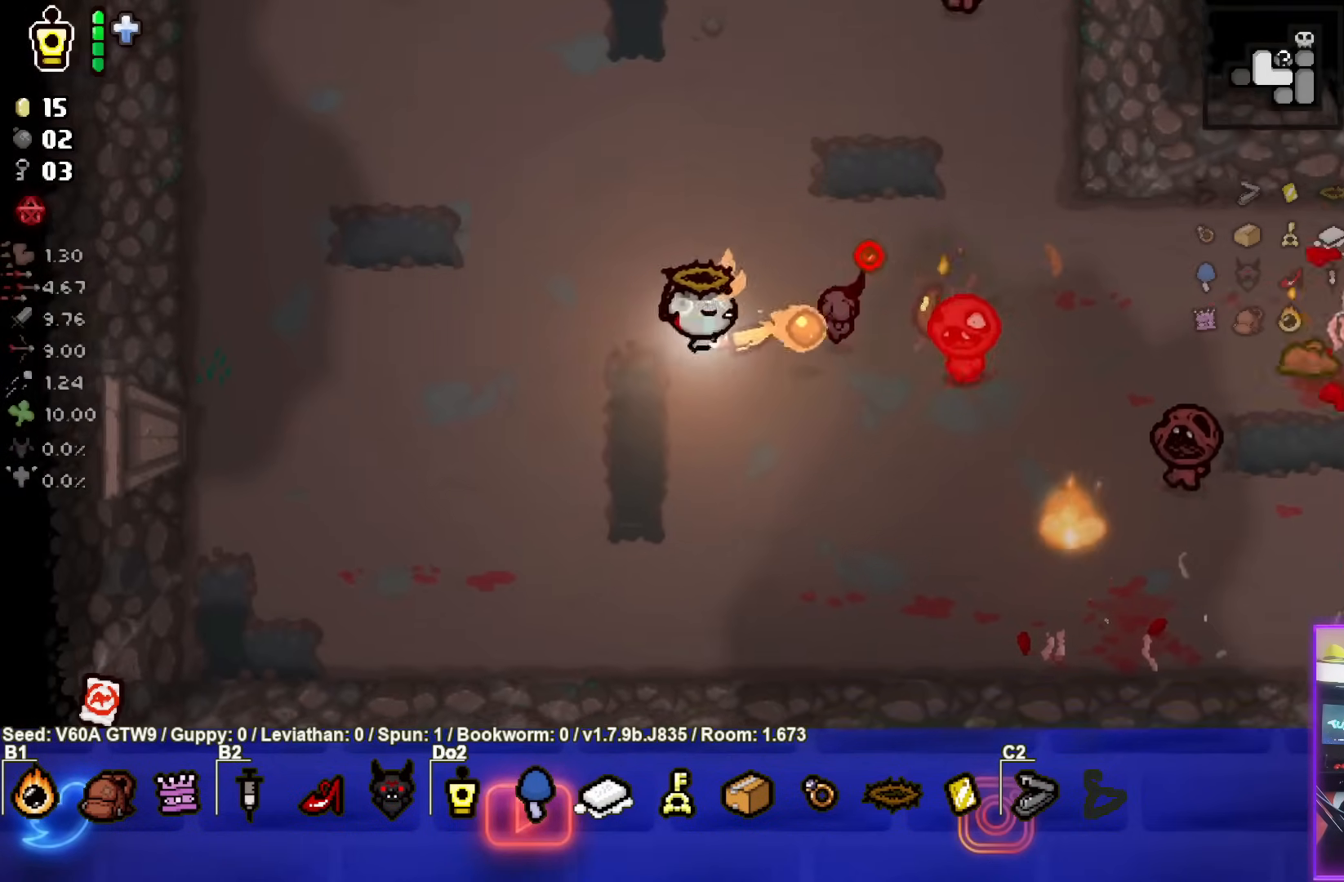
{"buttons": ["CIRCLE"], "left_stick": "center", "events": [[433, "left_stick", "center"]]}
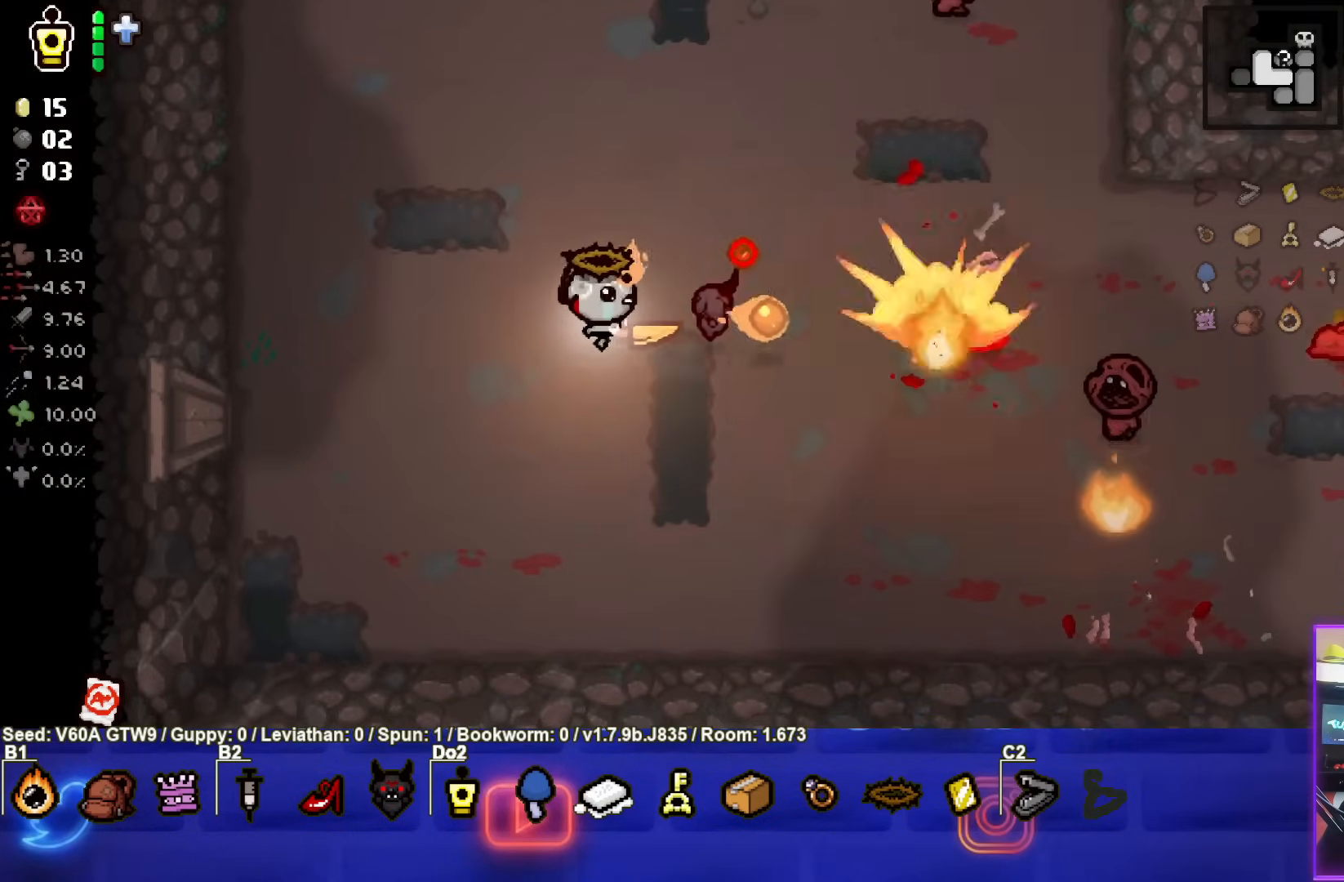
{"buttons": ["CIRCLE"], "left_stick": "center", "events": [[117, "left_stick", "down-left"], [283, "left_stick", "center"]]}
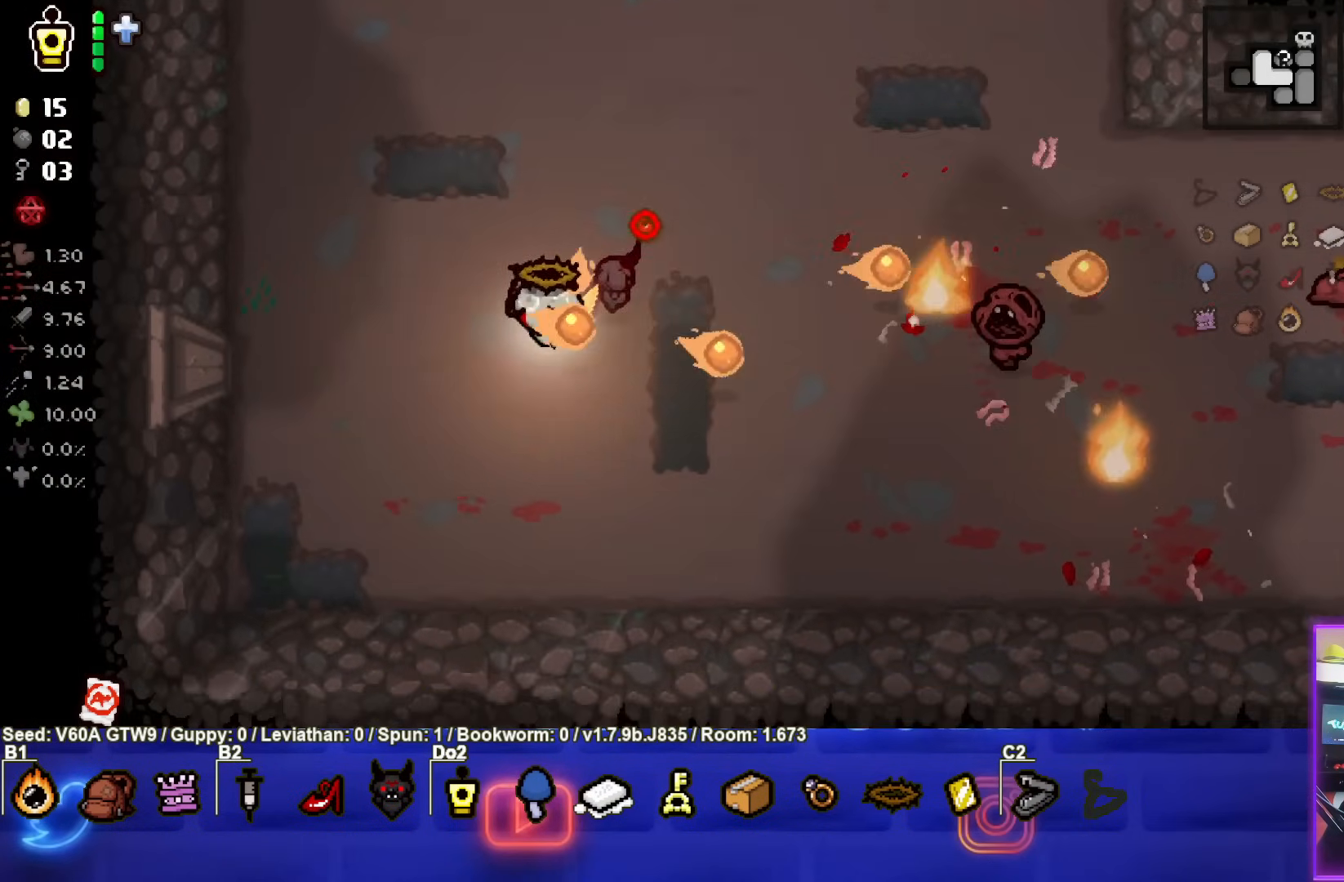
{"buttons": ["CIRCLE"], "left_stick": "left", "events": [[33, "left_stick", "left"]]}
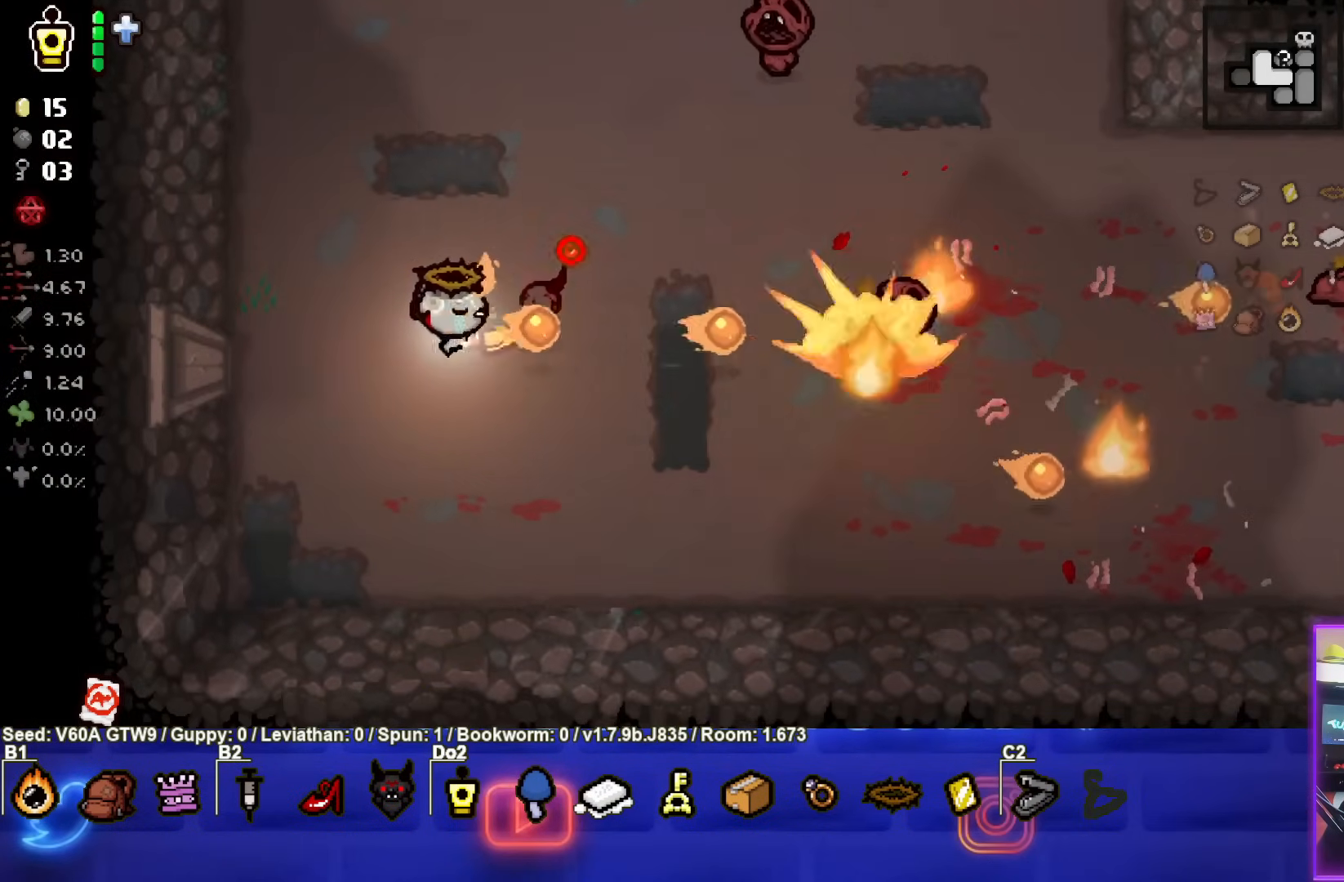
{"buttons": ["CIRCLE"], "left_stick": "left", "events": []}
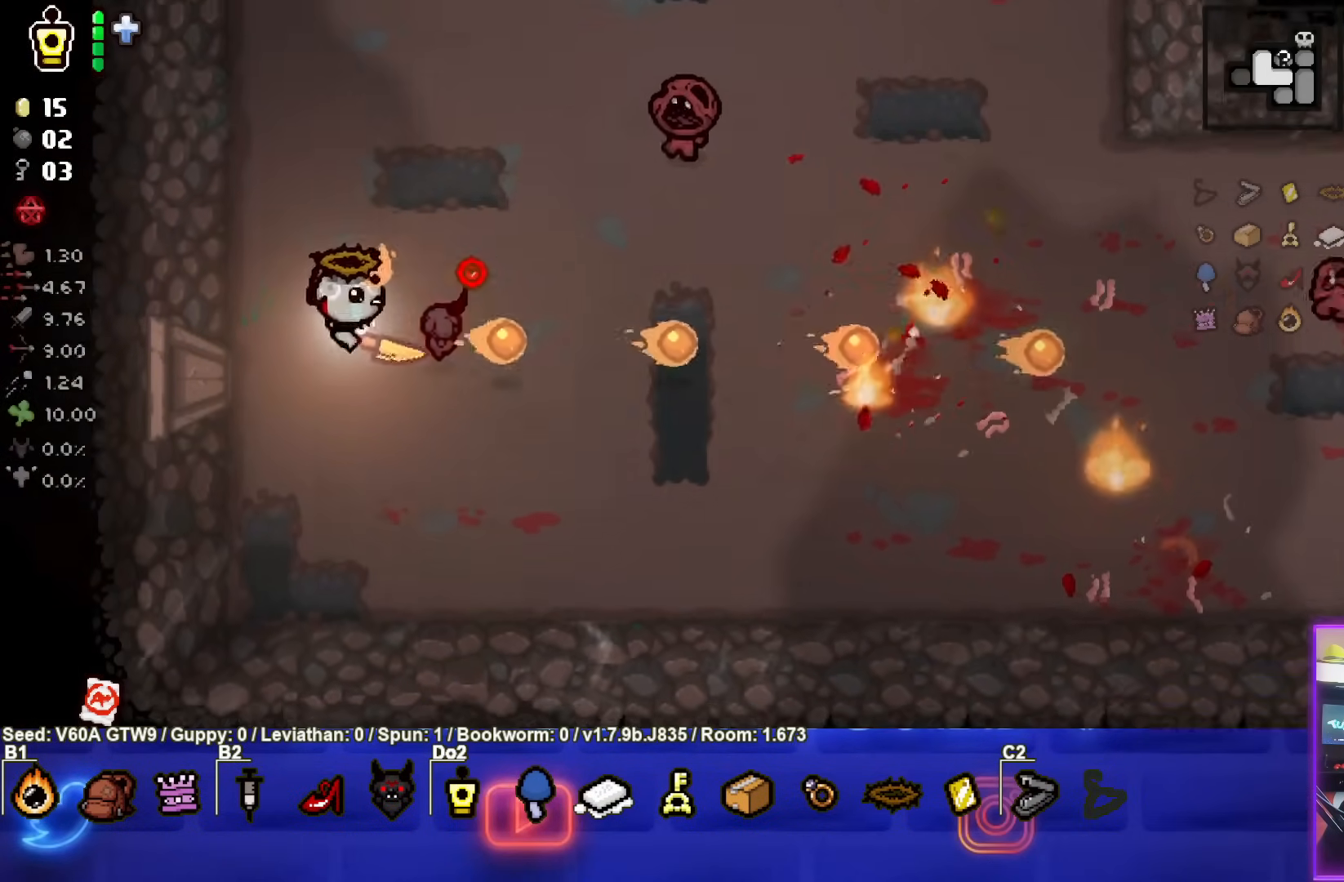
{"buttons": [], "left_stick": "up", "events": [[67, "left_stick", "up"], [200, "left_stick", "center"], [317, "left_stick", "up"], [383, "CIRCLE", "up"]]}
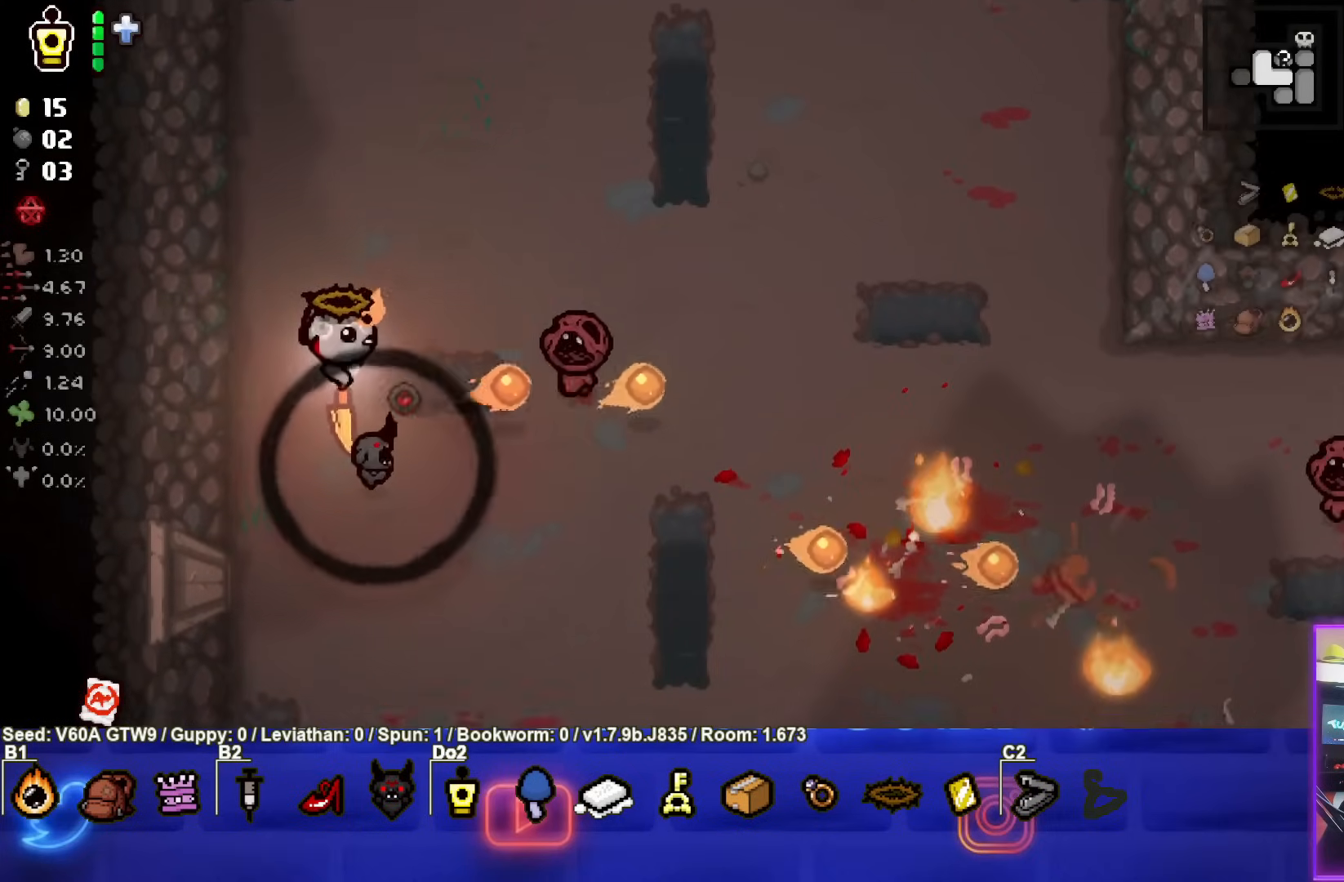
{"buttons": ["CIRCLE"], "left_stick": "center", "events": [[17, "left_stick", "center"], [150, "left_stick", "up"], [183, "CIRCLE", "down"], [417, "left_stick", "center"]]}
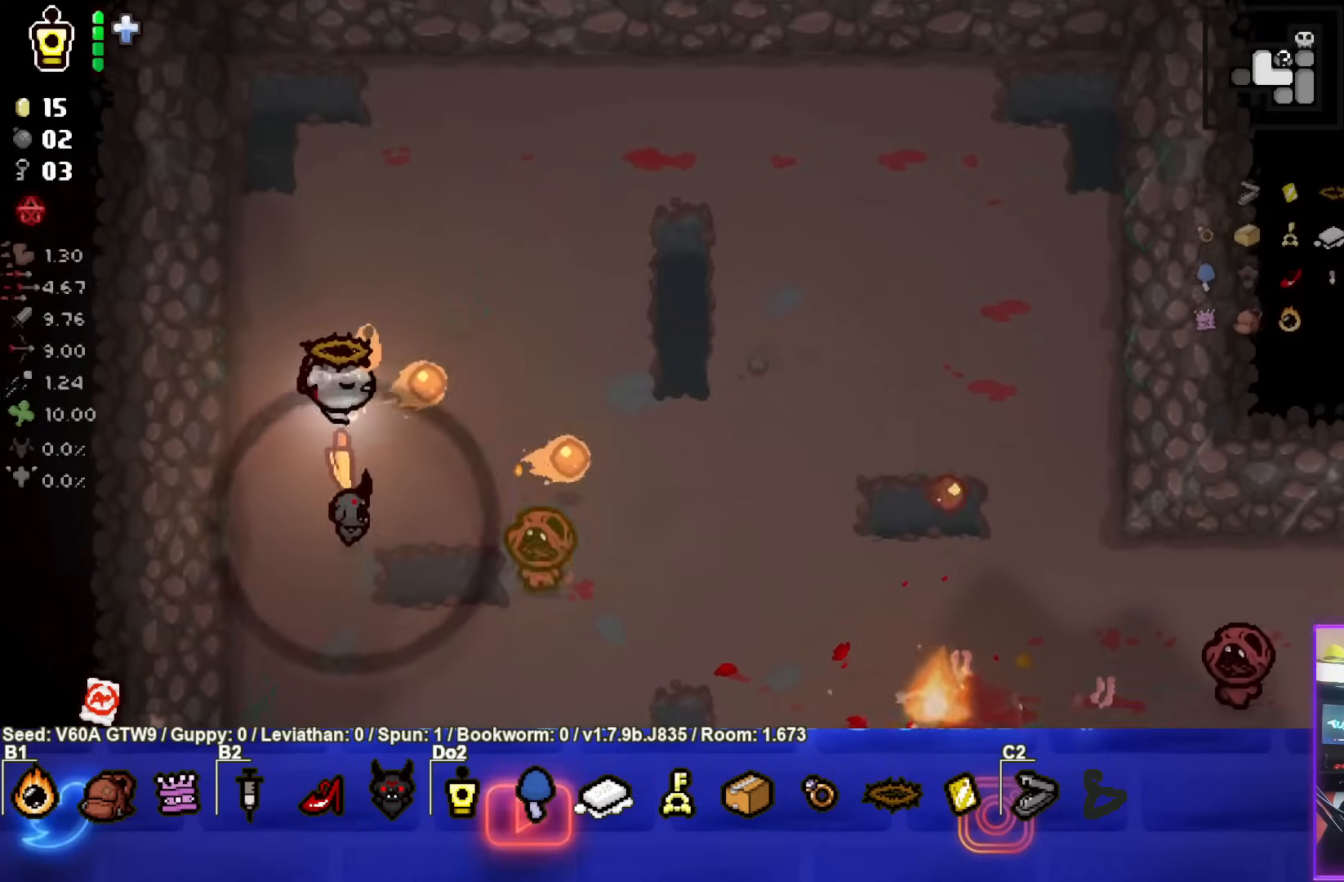
{"buttons": ["CIRCLE"], "left_stick": "down-left", "events": [[267, "left_stick", "up"], [400, "left_stick", "down-left"]]}
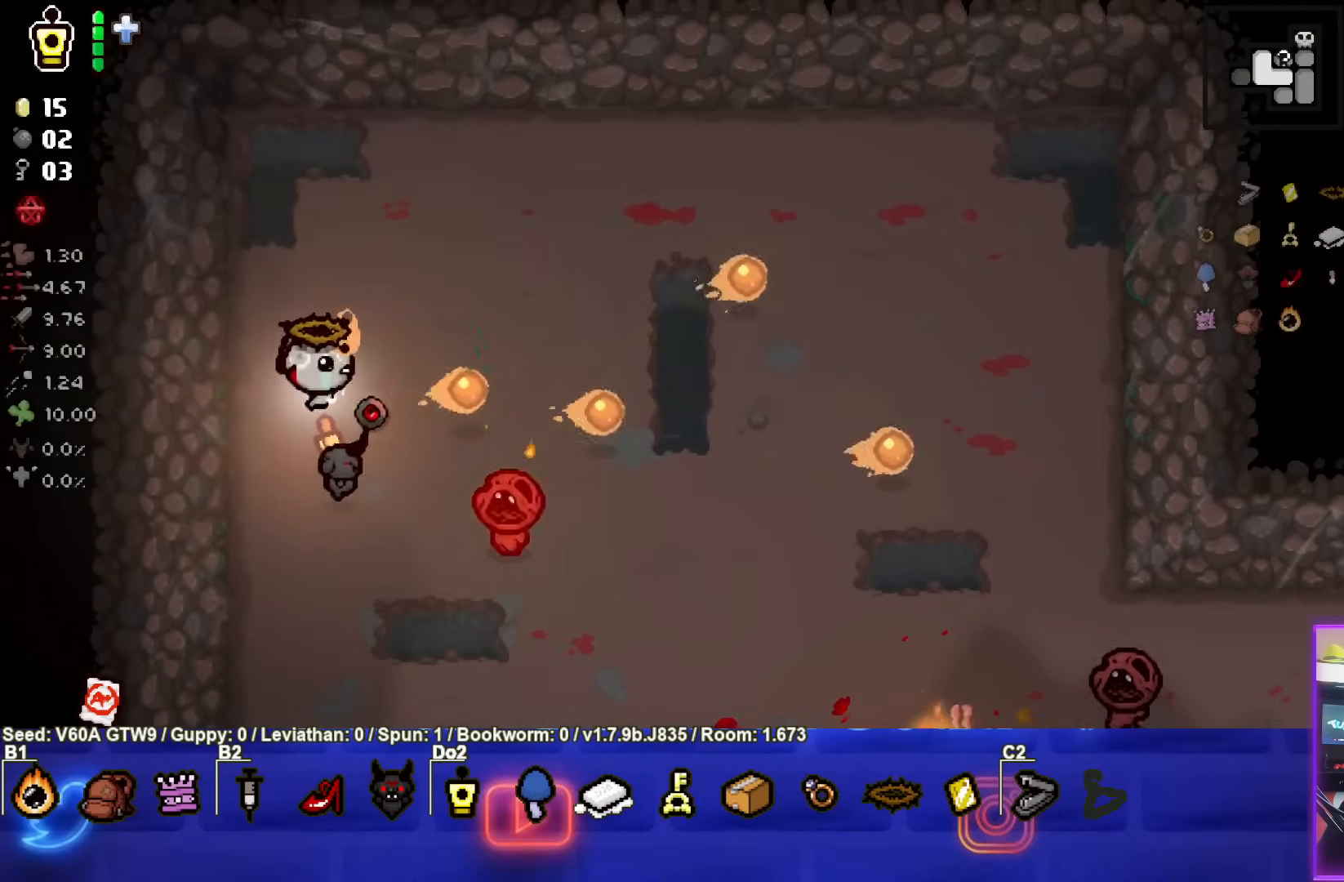
{"buttons": ["CROSS"], "left_stick": "up", "events": [[150, "left_stick", "up"], [233, "CIRCLE", "up"], [467, "CROSS", "down"]]}
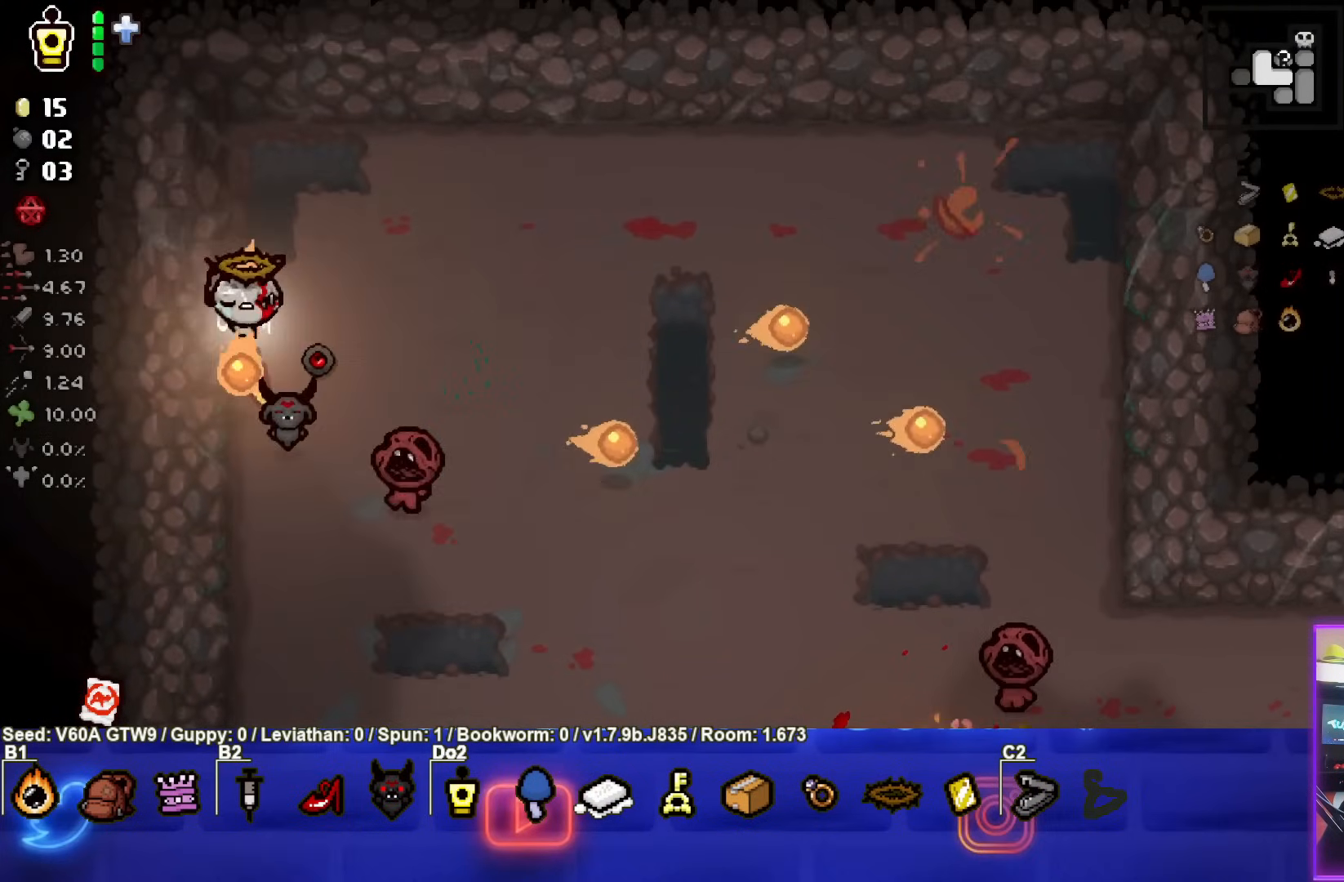
{"buttons": ["CROSS"], "left_stick": "up-right", "events": [[300, "left_stick", "center"], [433, "left_stick", "up-right"]]}
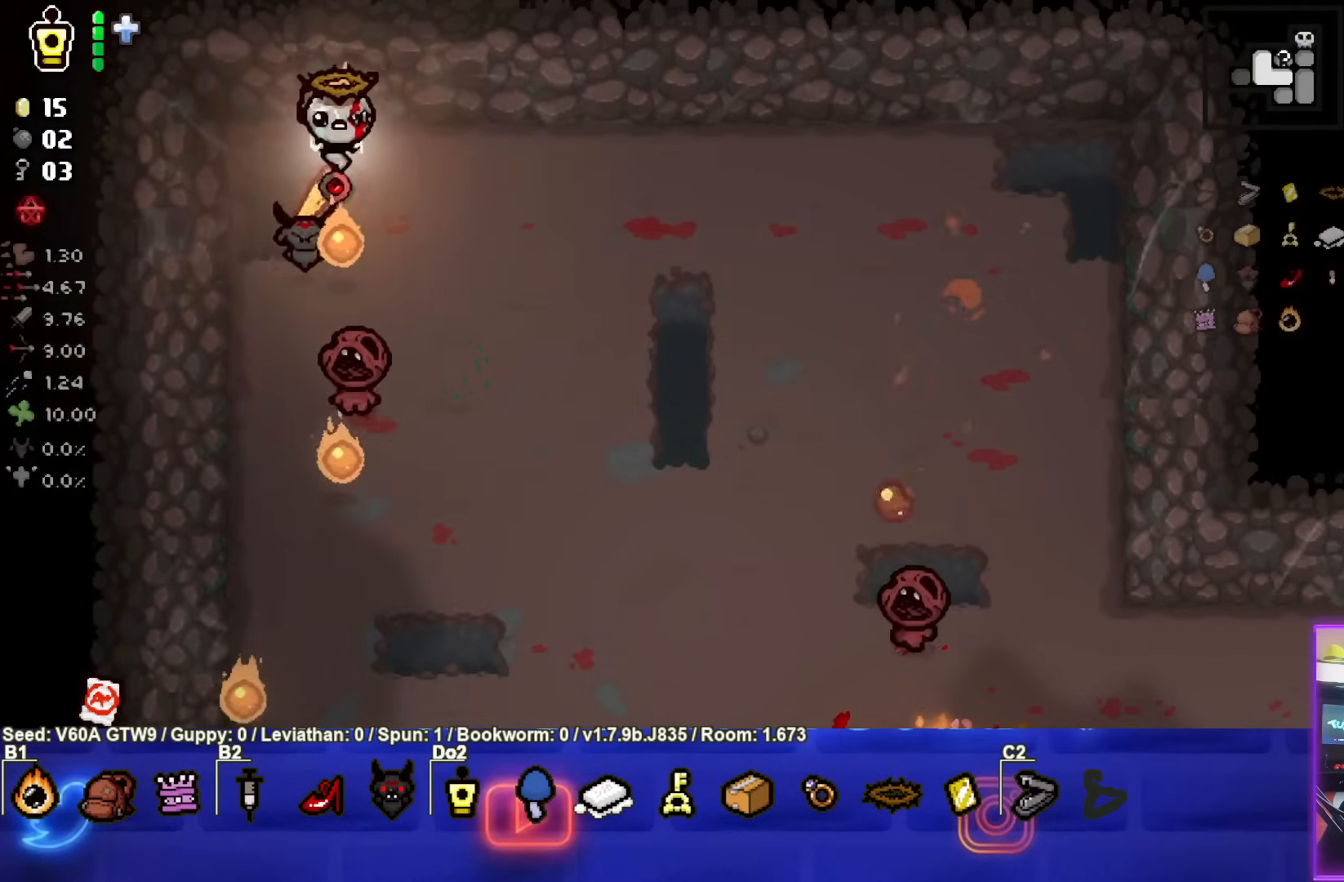
{"buttons": ["CROSS"], "left_stick": "right", "events": [[100, "left_stick", "center"], [450, "left_stick", "right"]]}
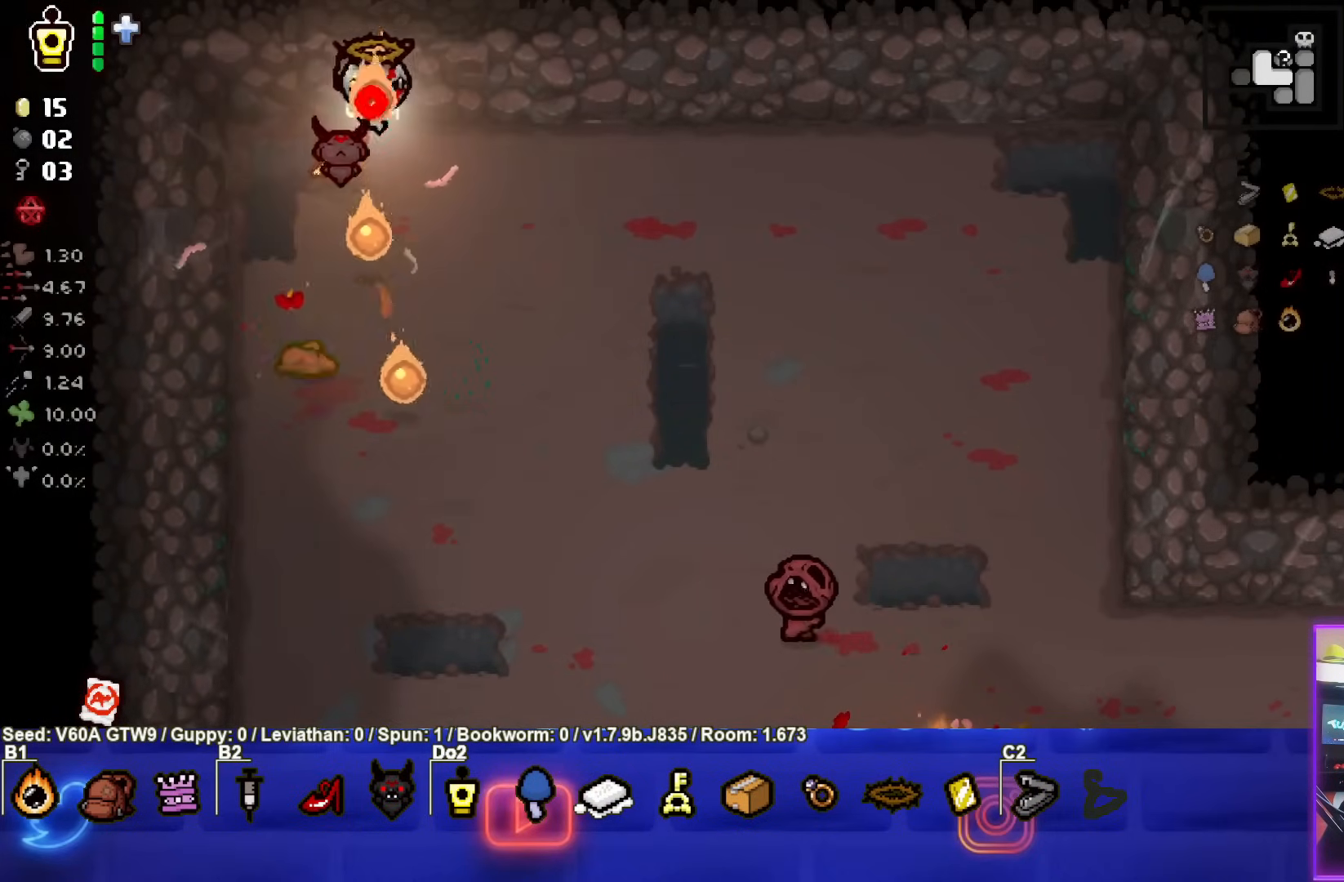
{"buttons": ["CROSS"], "left_stick": "right", "events": [[183, "CROSS", "up"], [283, "CROSS", "down"]]}
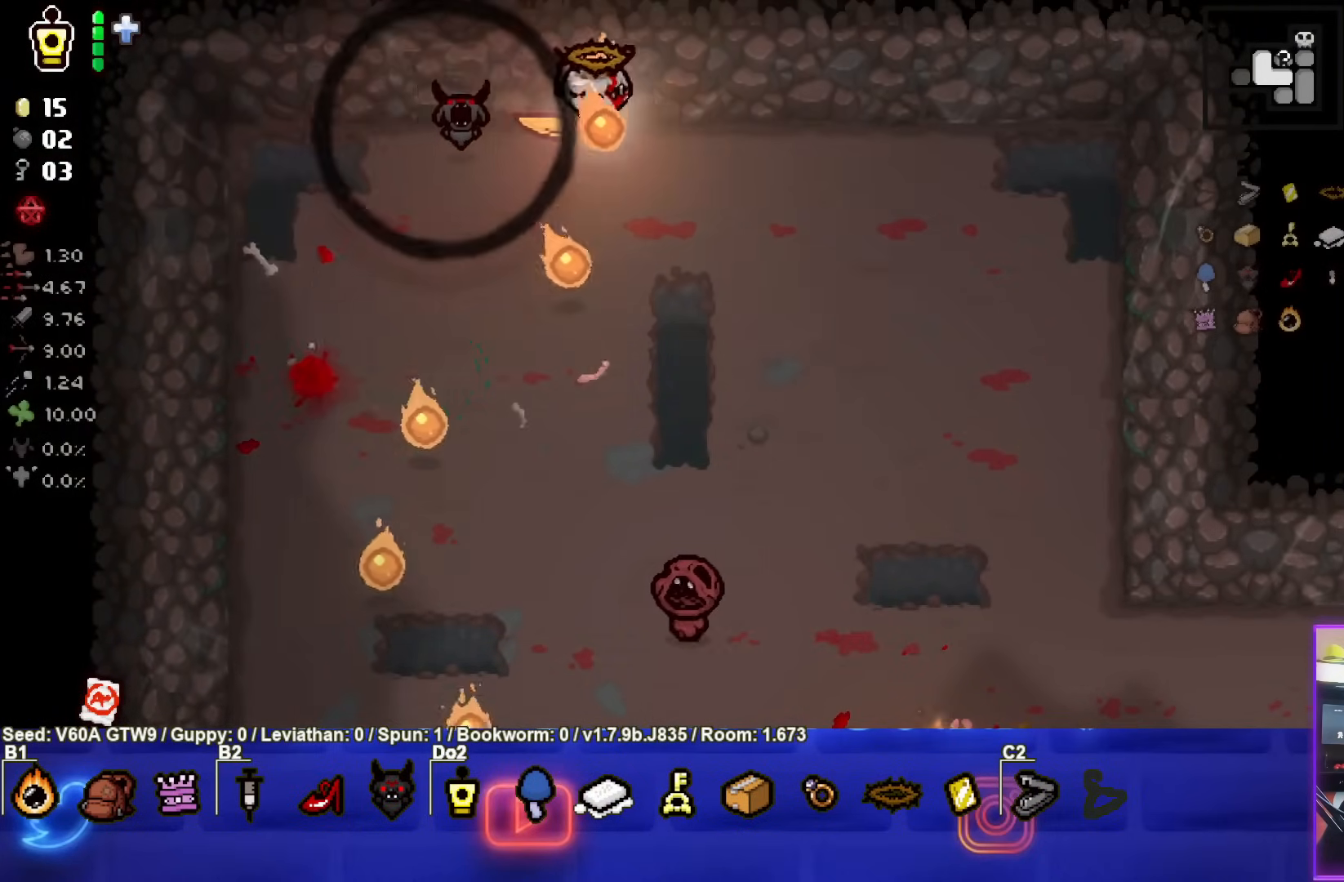
{"buttons": ["CROSS", "SQUARE"], "left_stick": "down-right", "events": [[50, "left_stick", "down-right"], [483, "SQUARE", "down"]]}
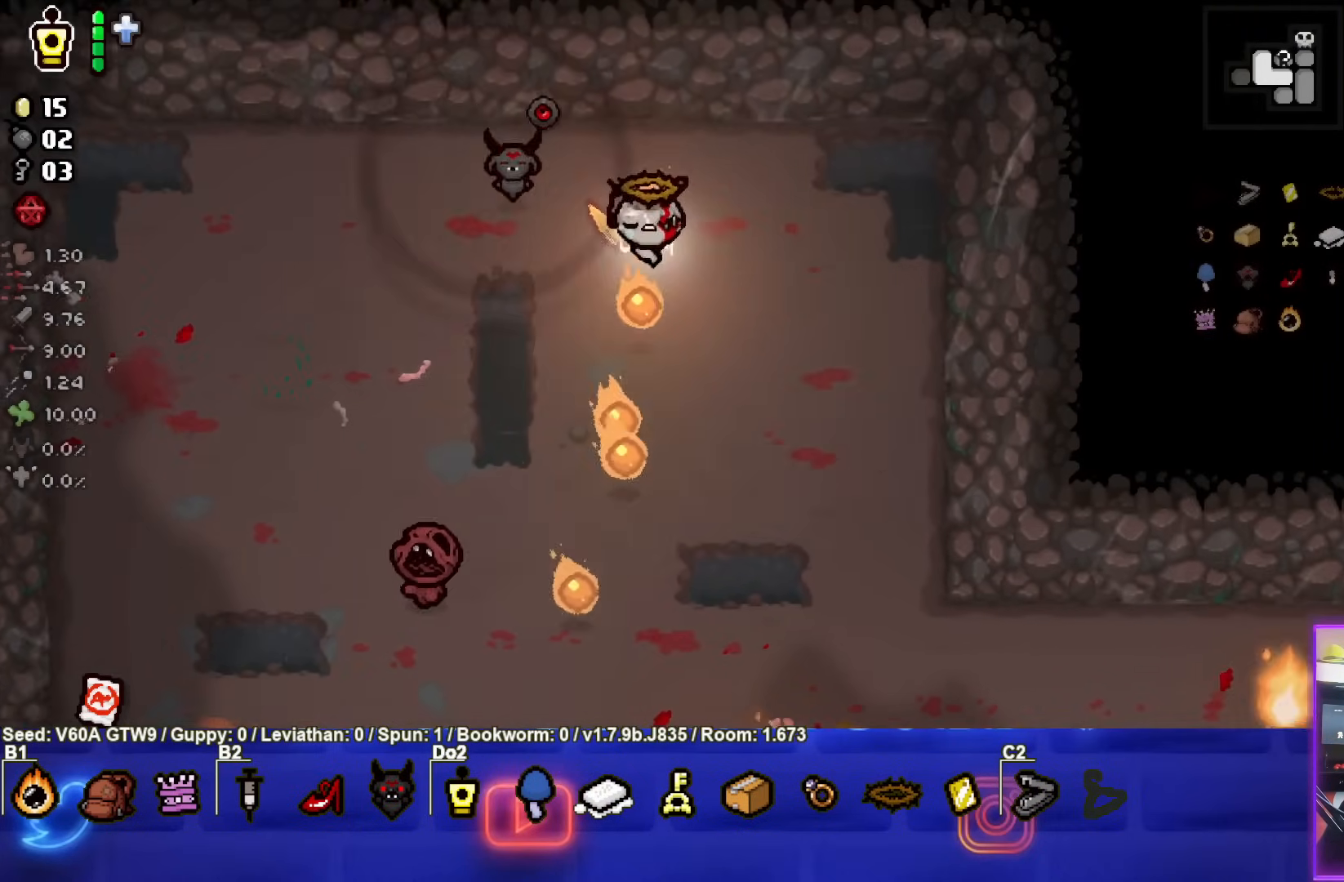
{"buttons": ["SQUARE"], "left_stick": "down-right", "events": [[50, "CROSS", "up"]]}
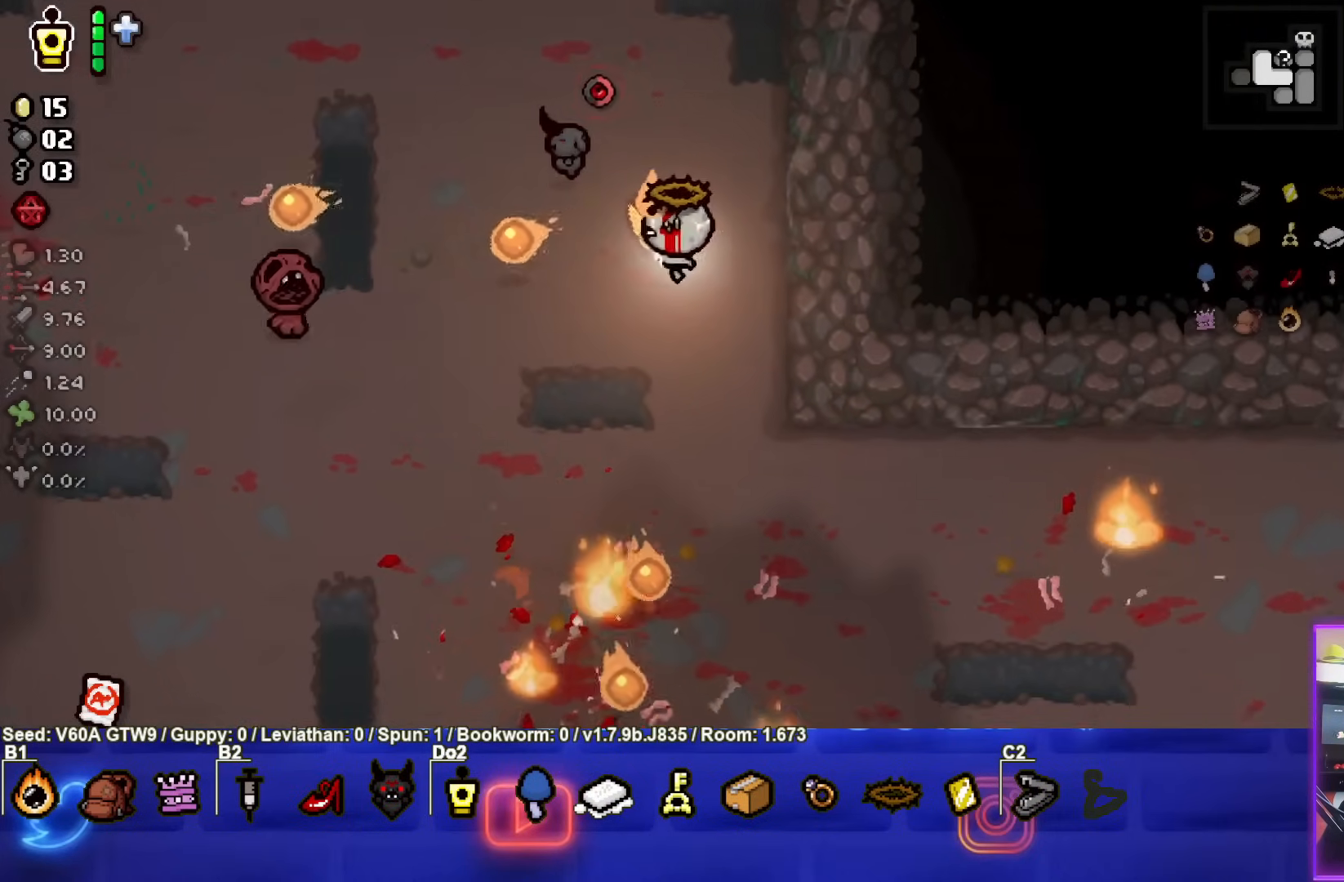
{"buttons": ["SQUARE"], "left_stick": "down-right", "events": []}
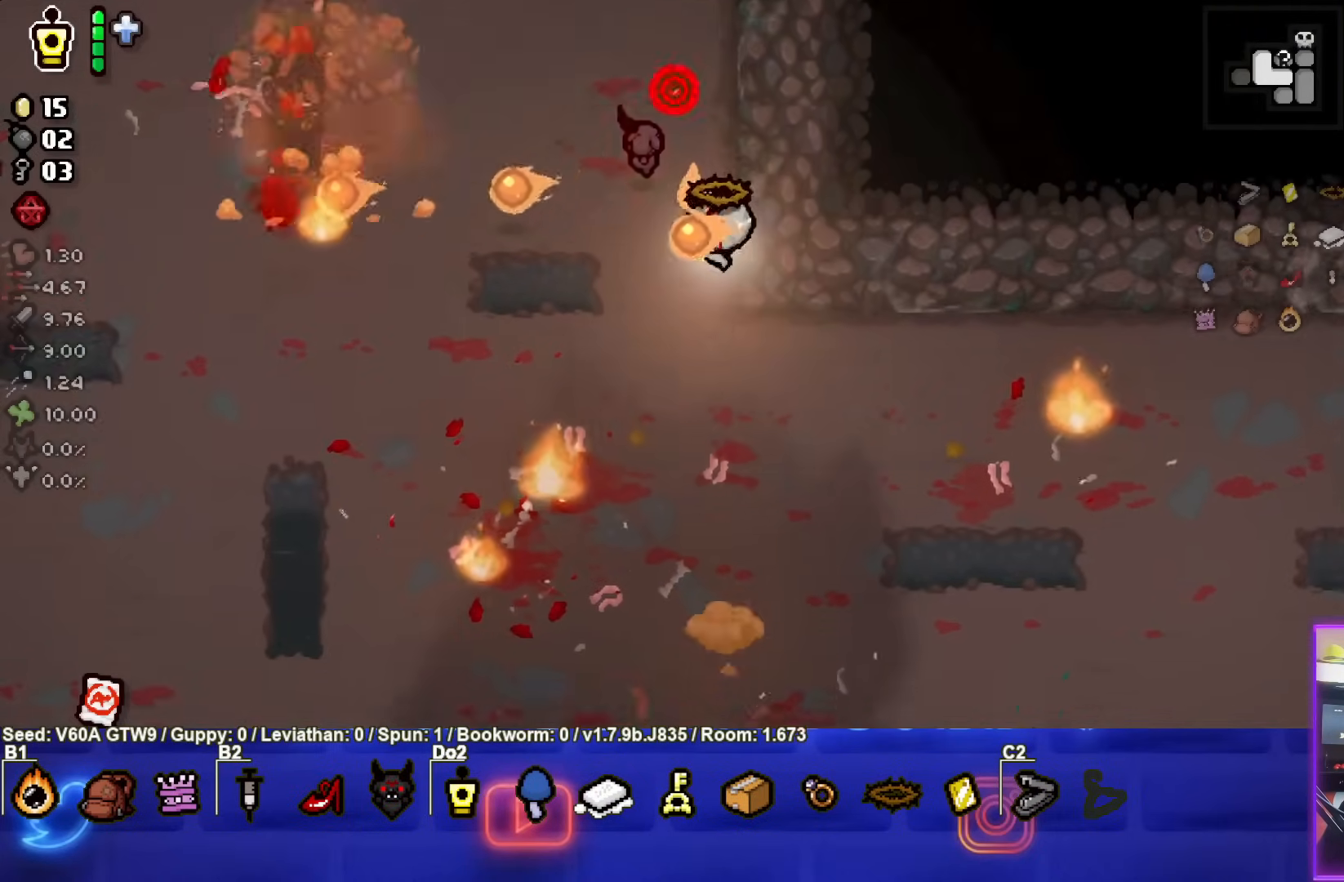
{"buttons": [], "left_stick": "down-right"}
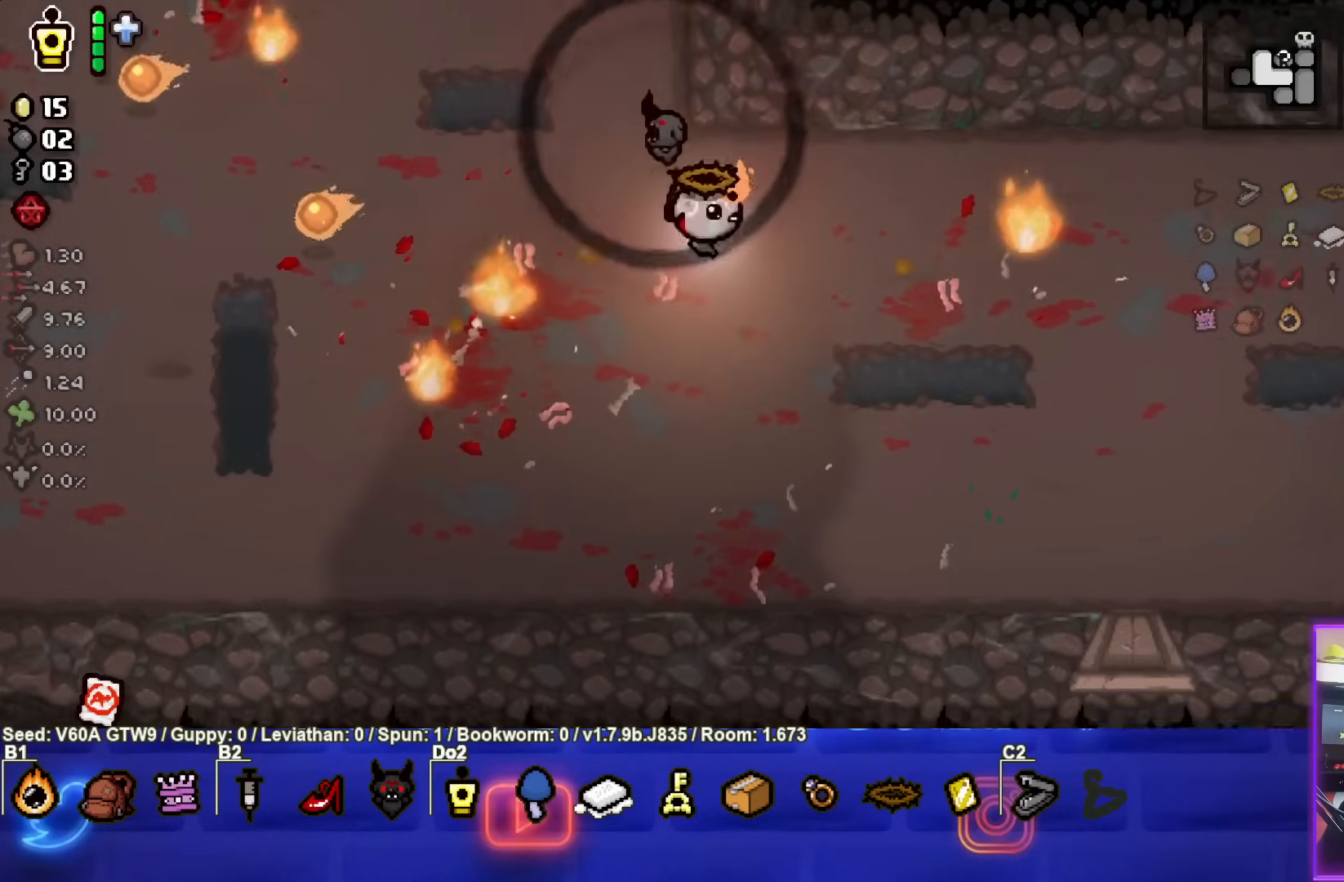
{"buttons": [], "left_stick": "down-left", "events": [[50, "left_stick", "center"], [350, "left_stick", "down"], [433, "left_stick", "down-left"]]}
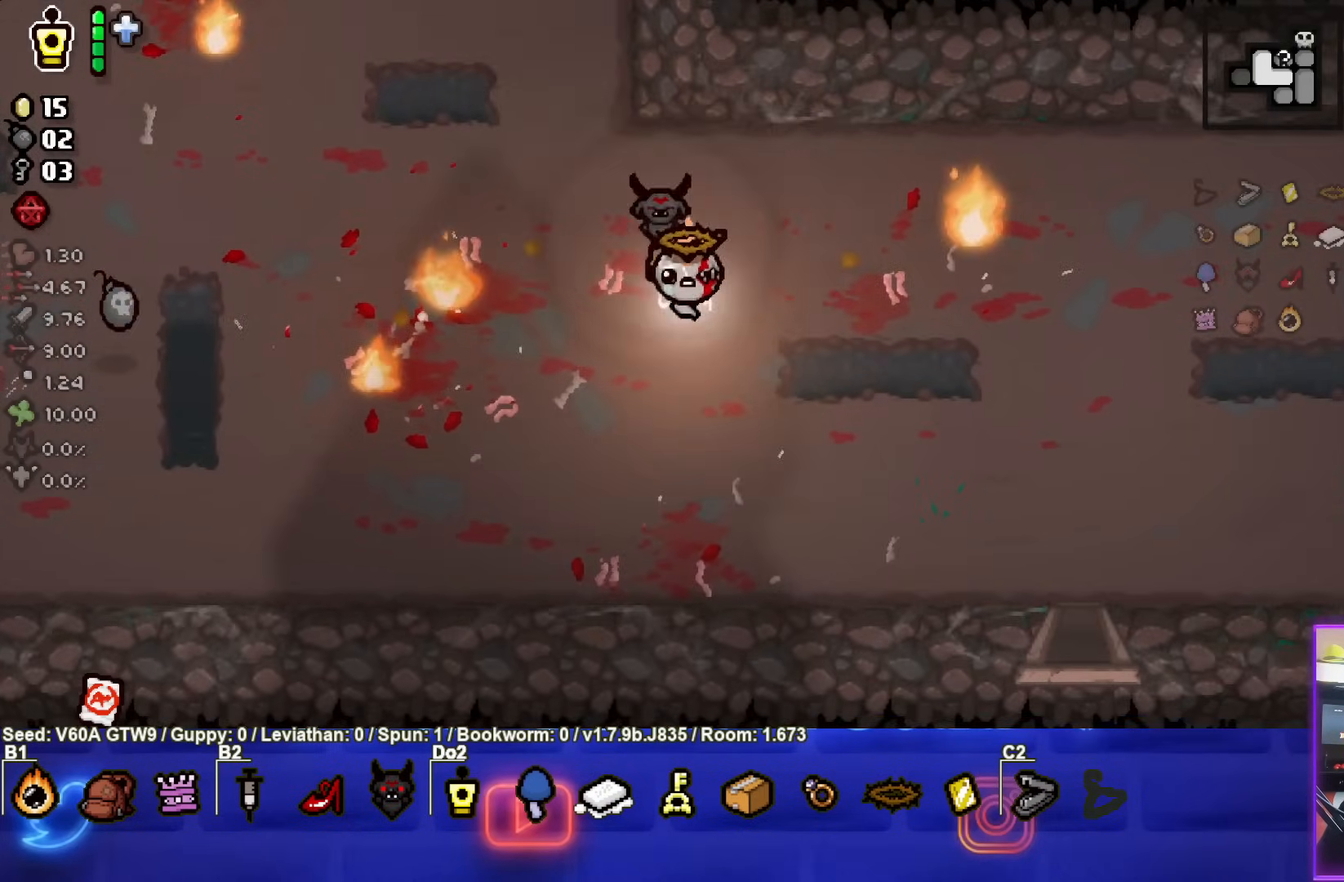
{"buttons": [], "left_stick": "down-left", "events": []}
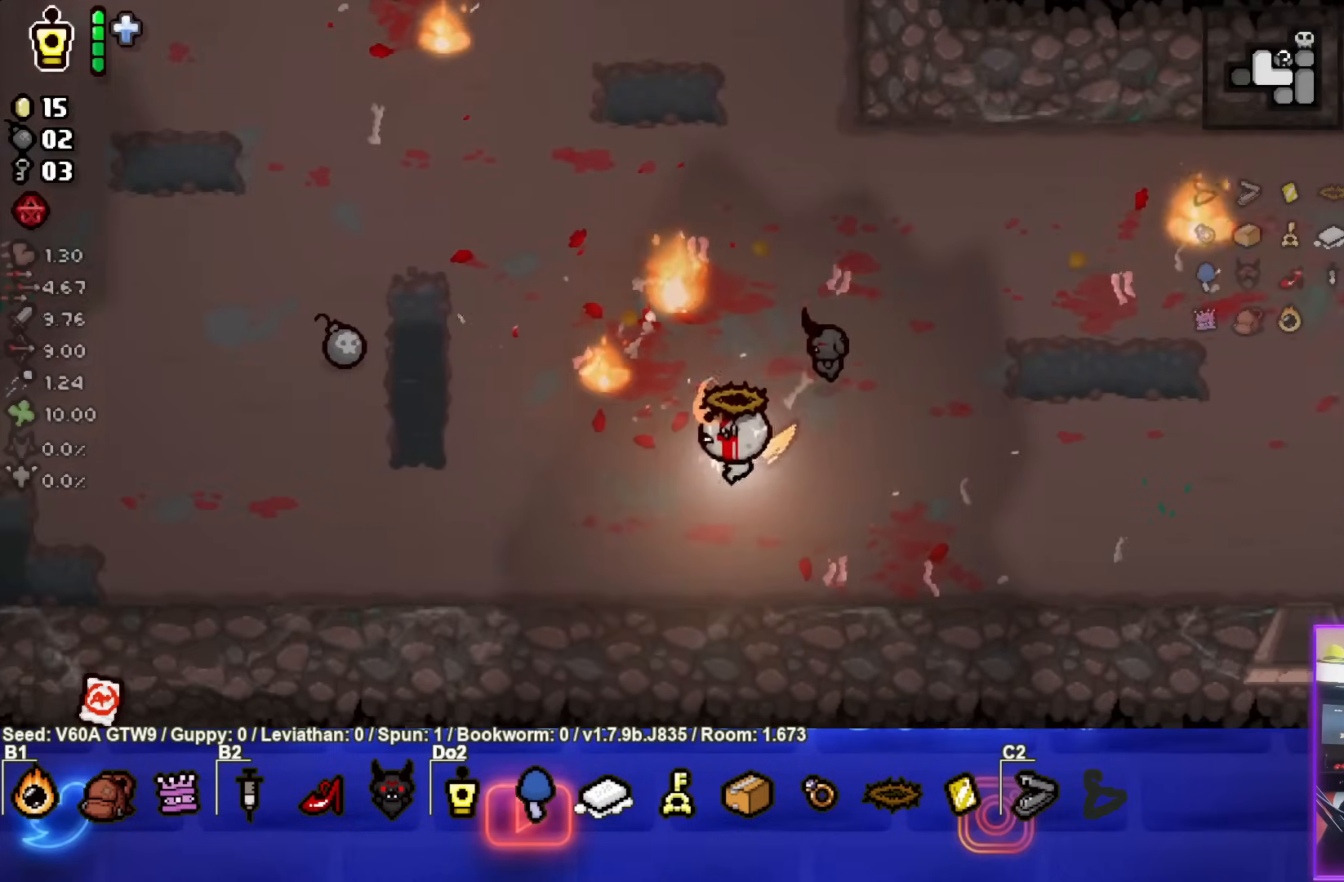
{"buttons": [], "left_stick": "up-left", "events": [[117, "left_stick", "left"], [483, "left_stick", "up-left"]]}
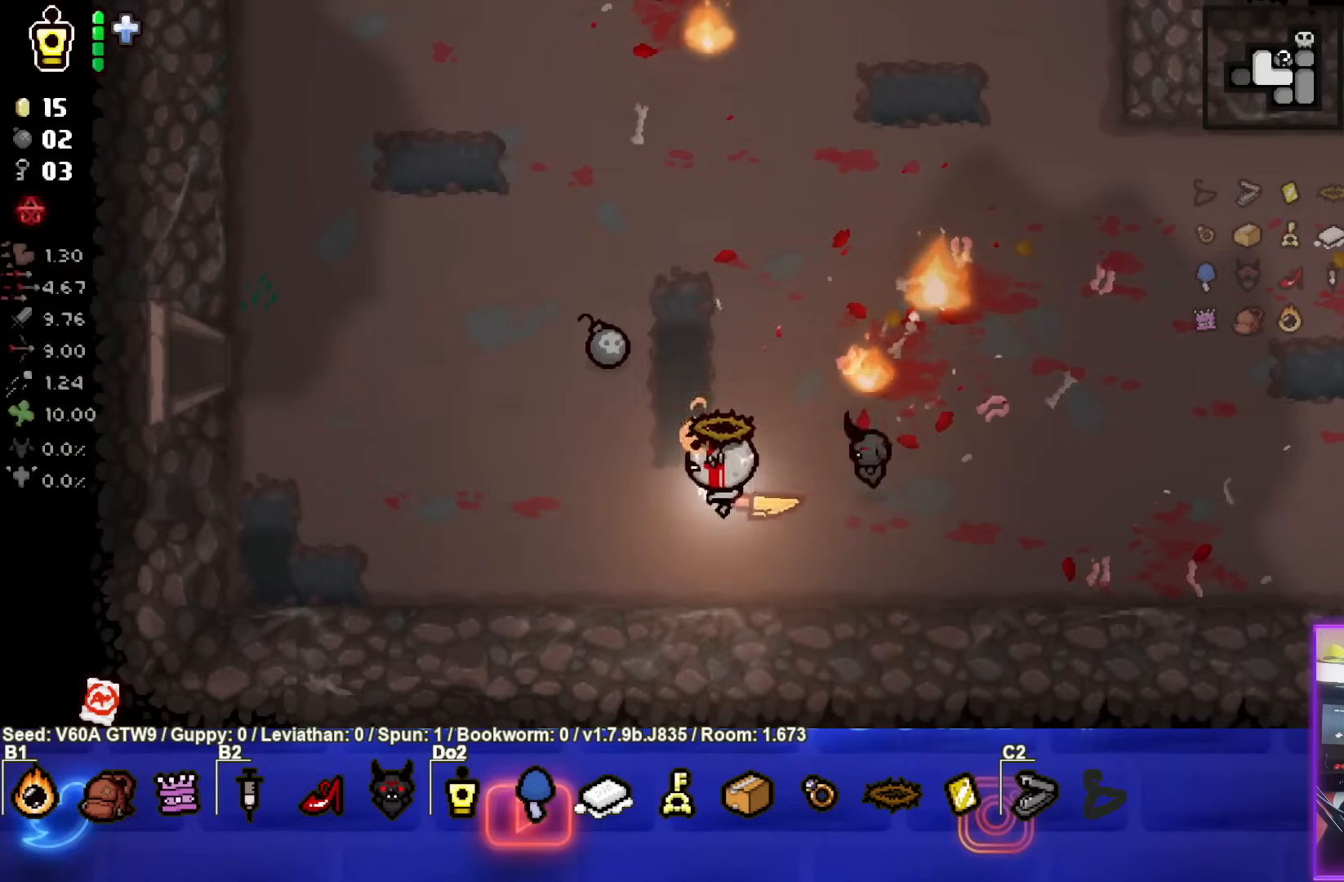
{"buttons": [], "left_stick": "right", "events": [[433, "left_stick", "right"]]}
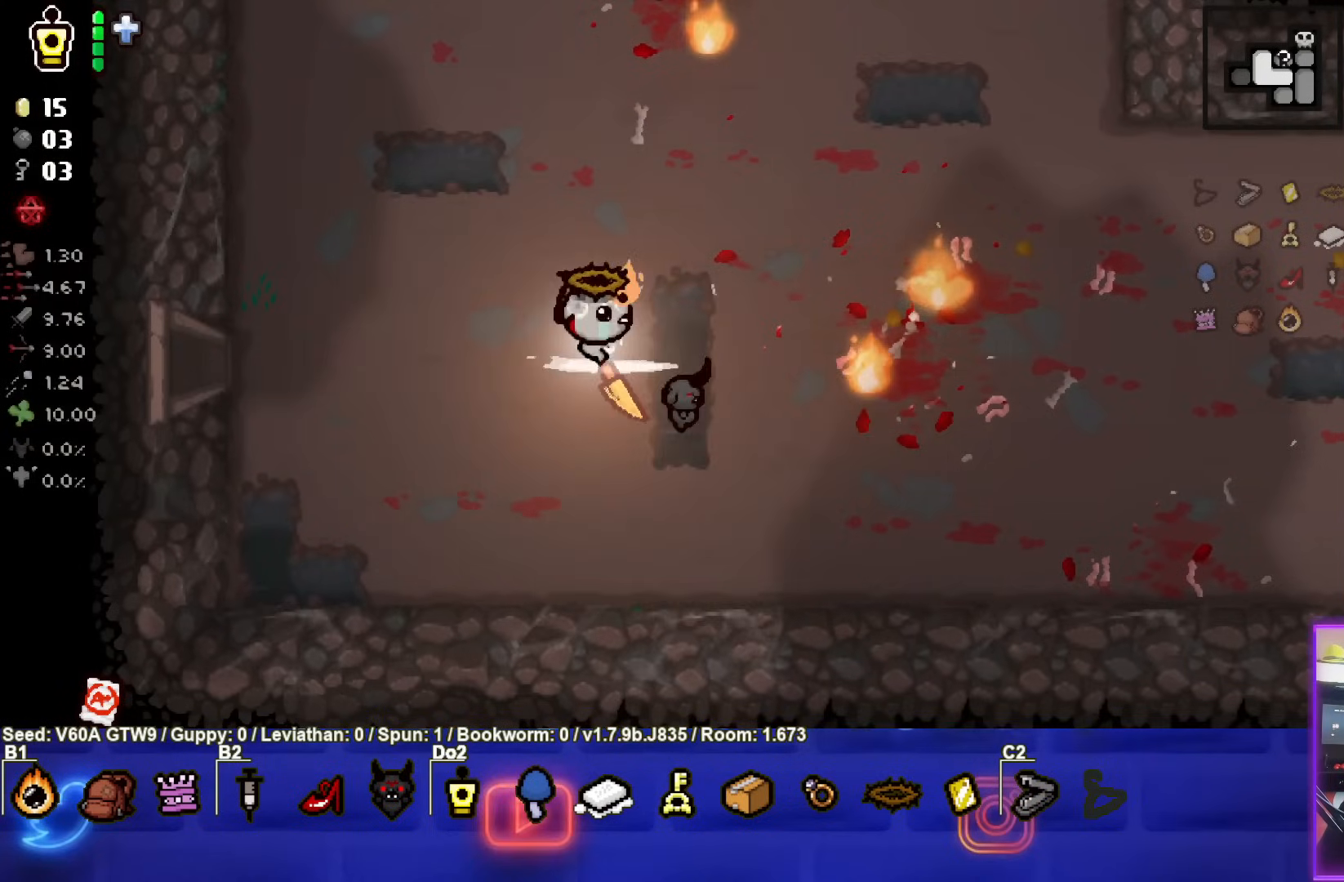
{"buttons": [], "left_stick": "up", "events": [[217, "left_stick", "up"]]}
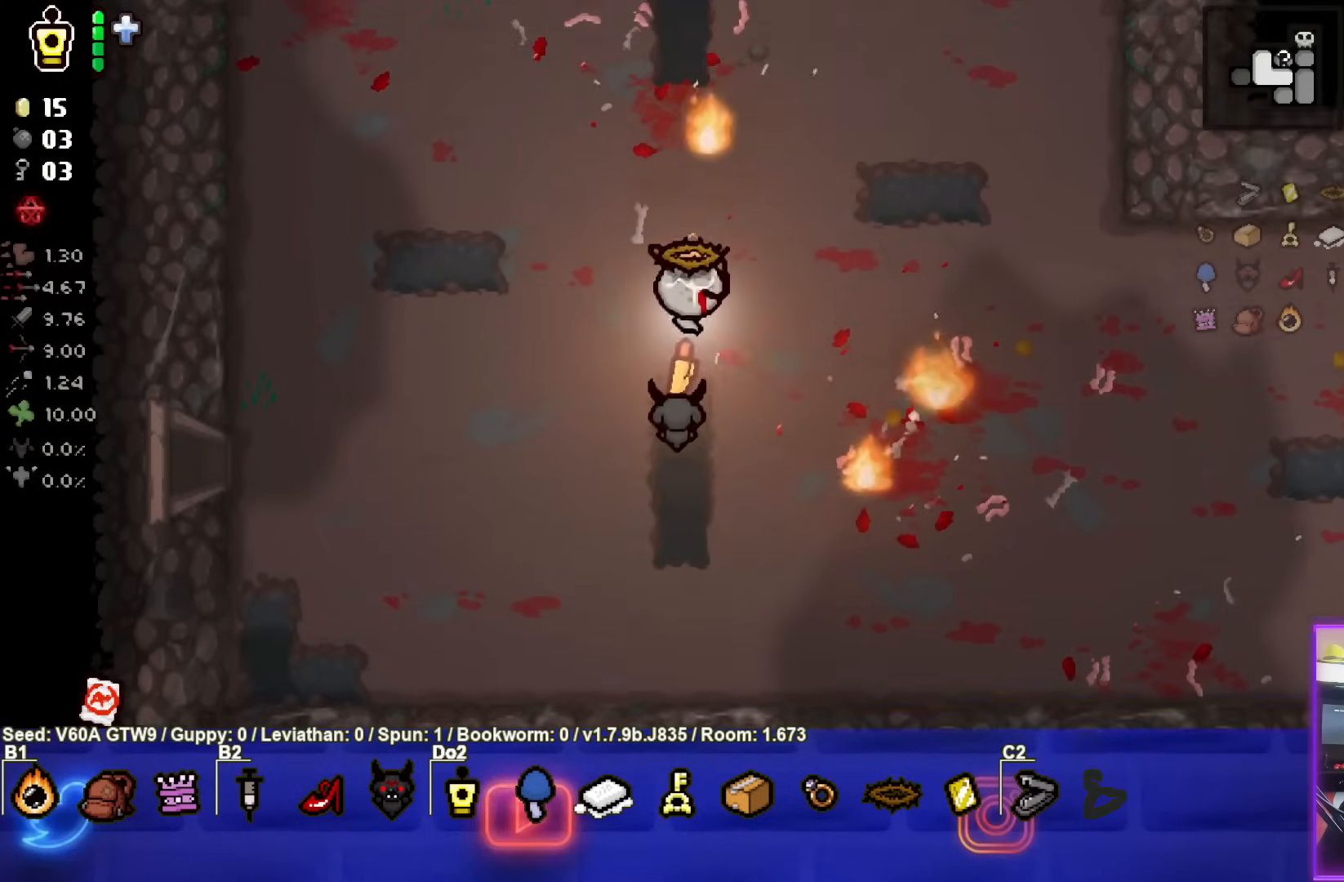
{"buttons": [], "left_stick": "up", "events": [[133, "left_stick", "center"], [467, "left_stick", "up"]]}
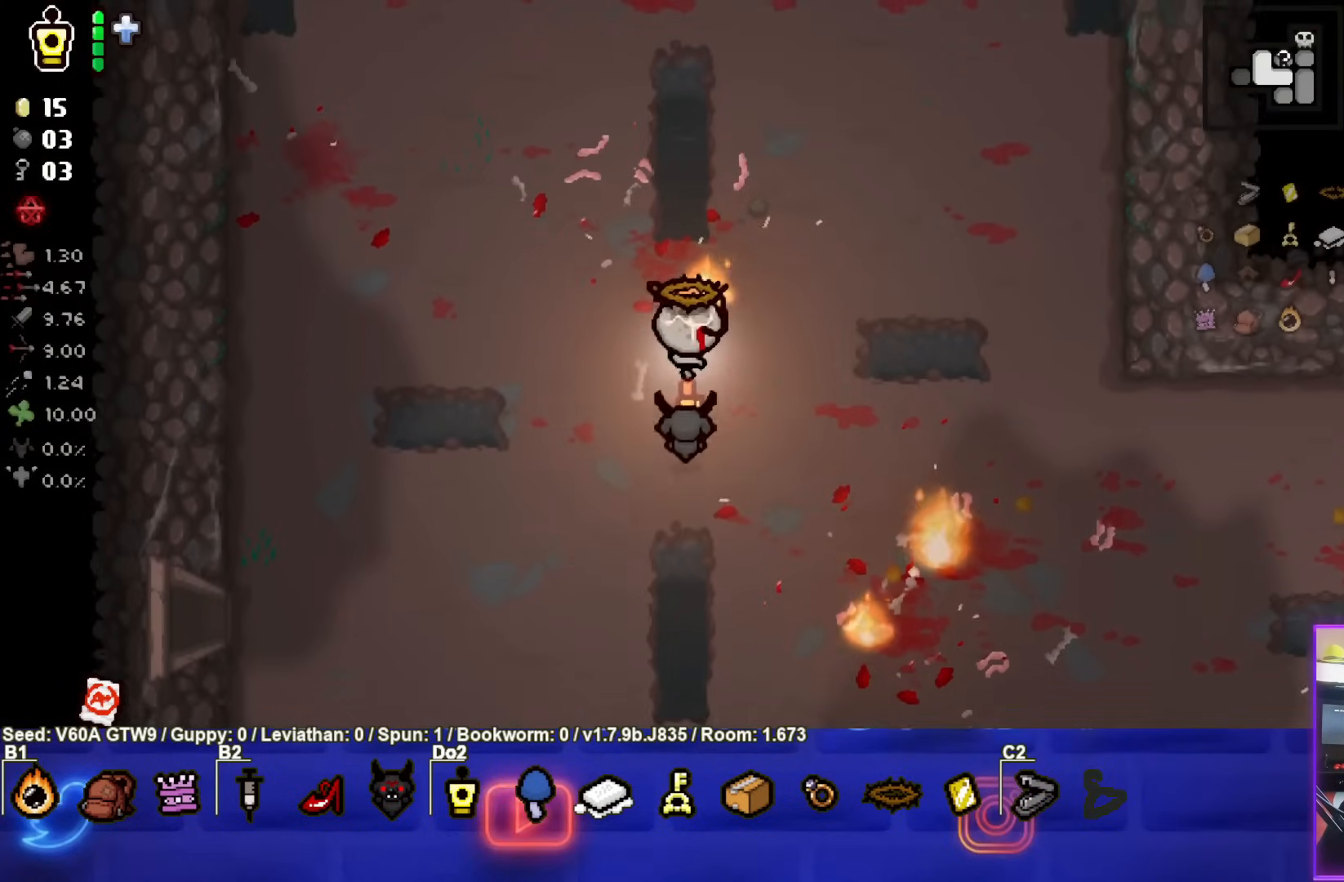
{"buttons": [], "left_stick": "up", "events": []}
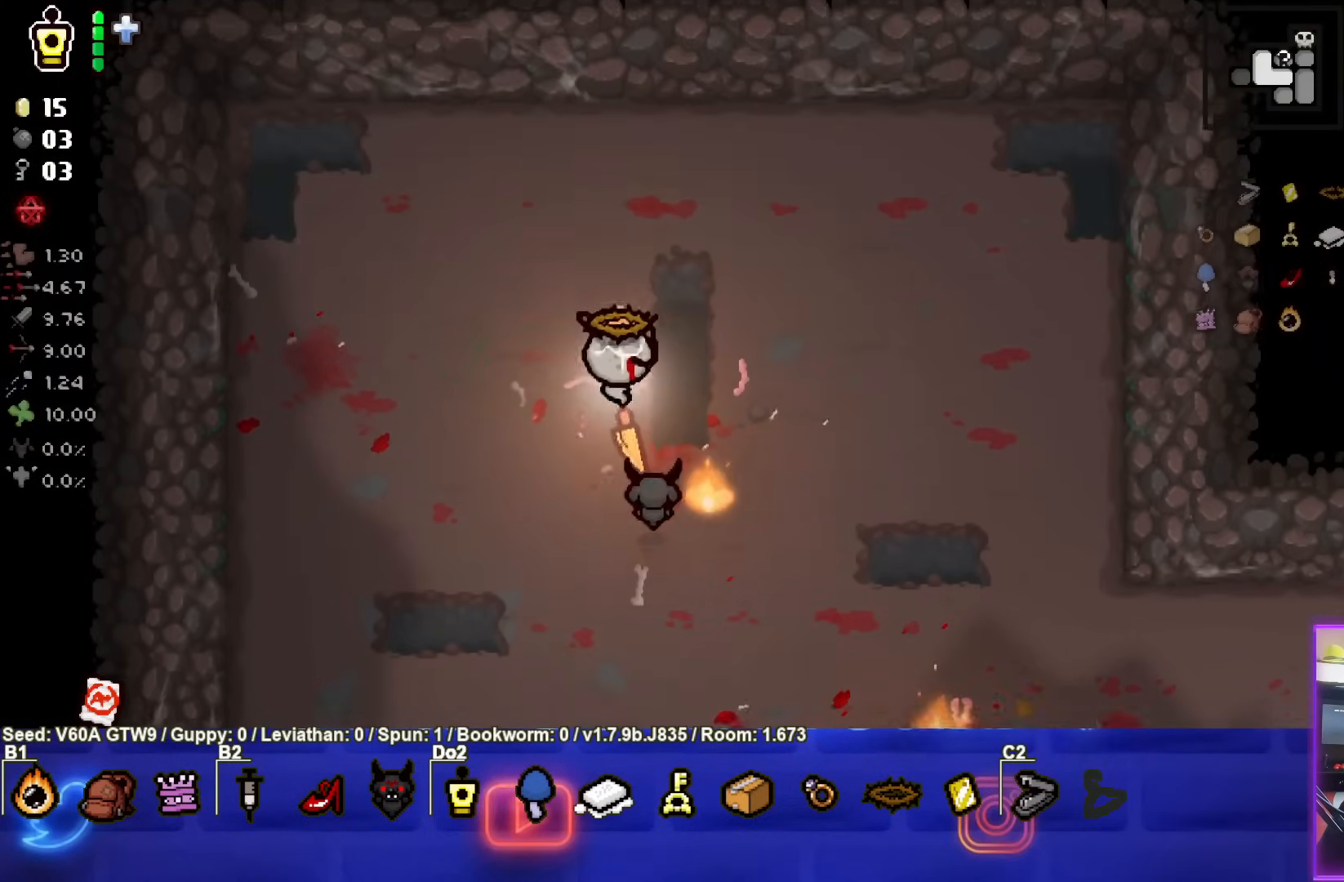
{"buttons": [], "left_stick": "center", "events": [[450, "left_stick", "center"]]}
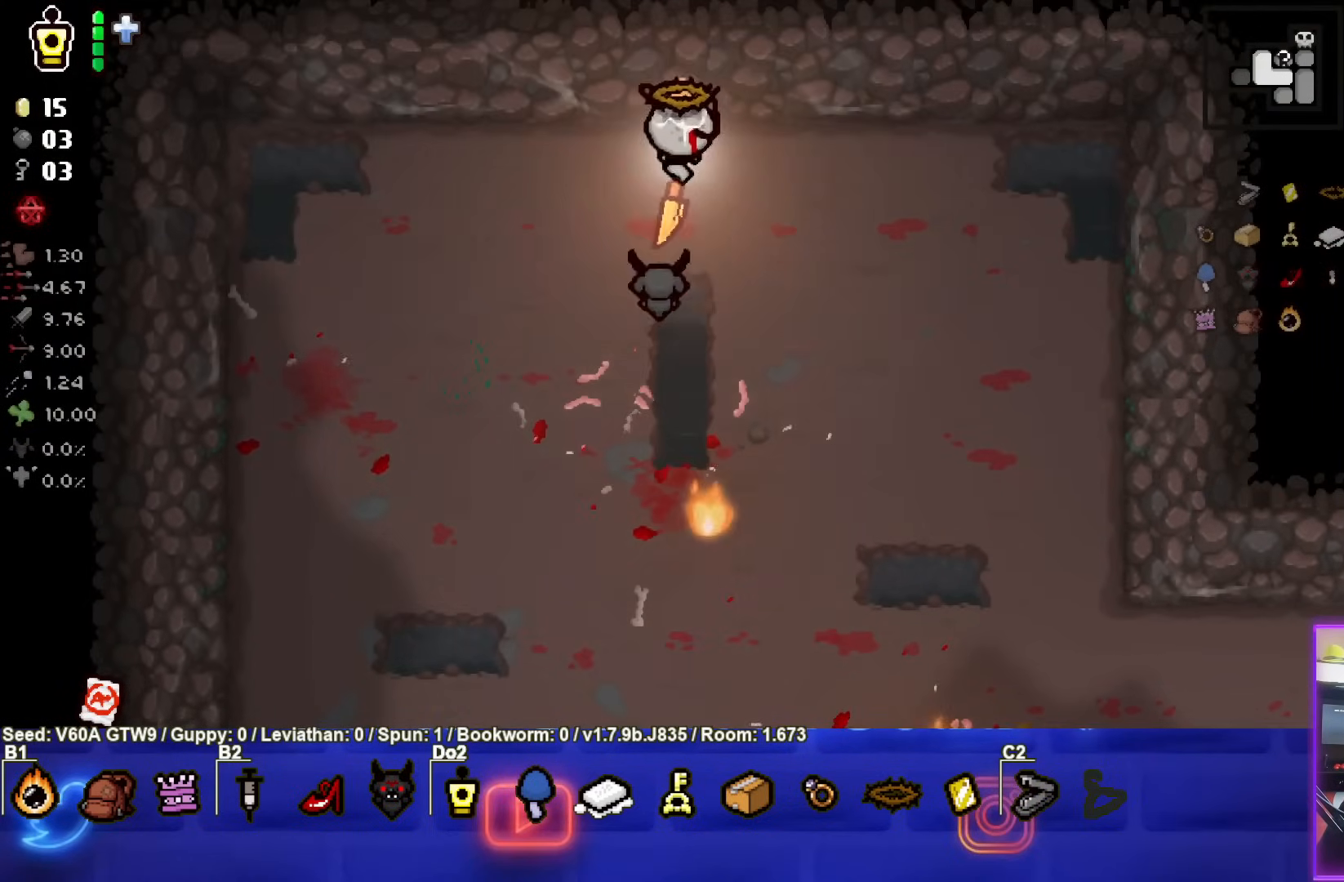
{"buttons": [], "left_stick": "center", "events": [[350, "left_stick", "up"], [483, "left_stick", "center"]]}
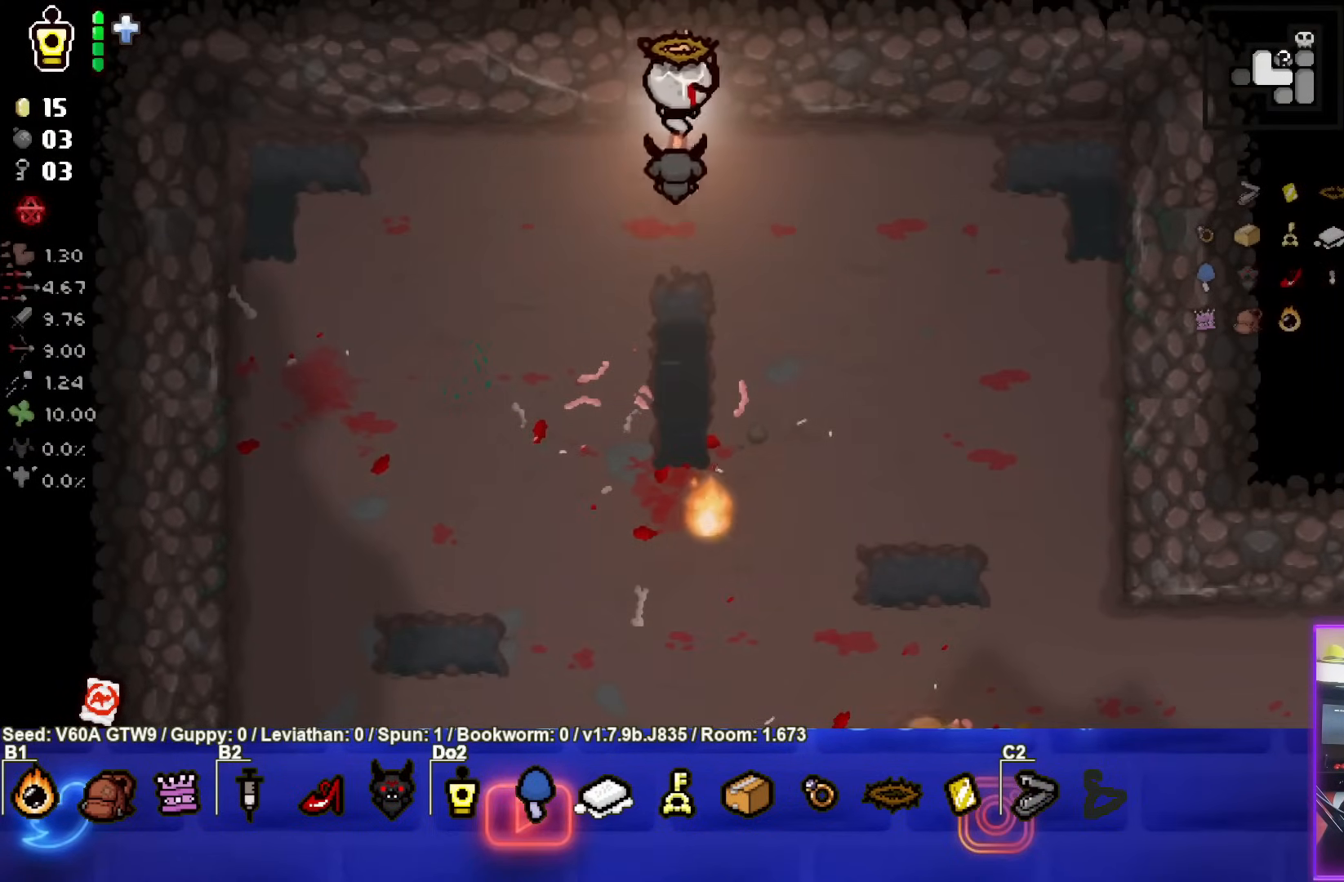
{"buttons": [], "left_stick": "down-left", "events": [[117, "L1", "down"], [183, "left_stick", "down-left"], [233, "L1", "up"]]}
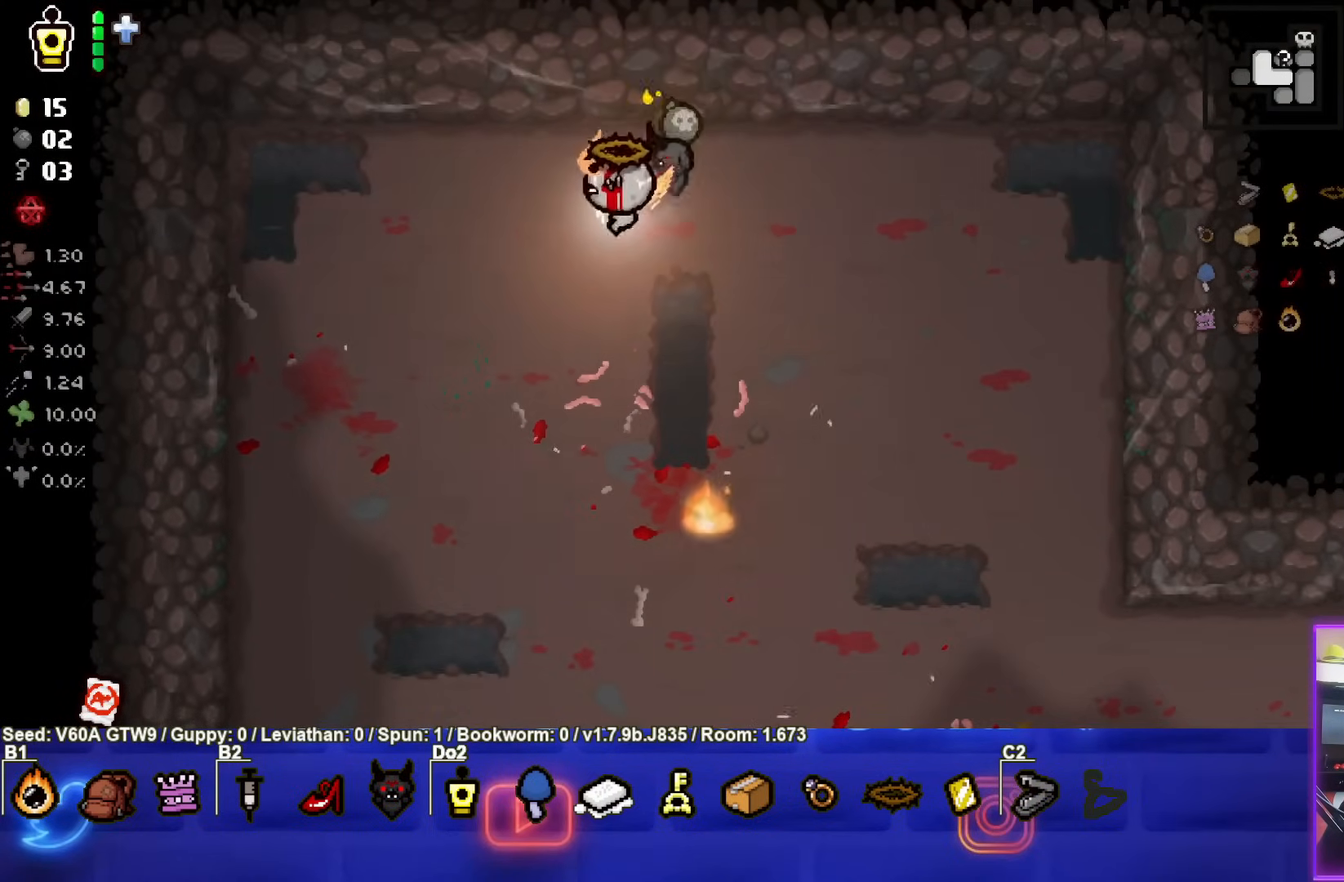
{"buttons": [], "left_stick": "left", "events": [[250, "left_stick", "left"]]}
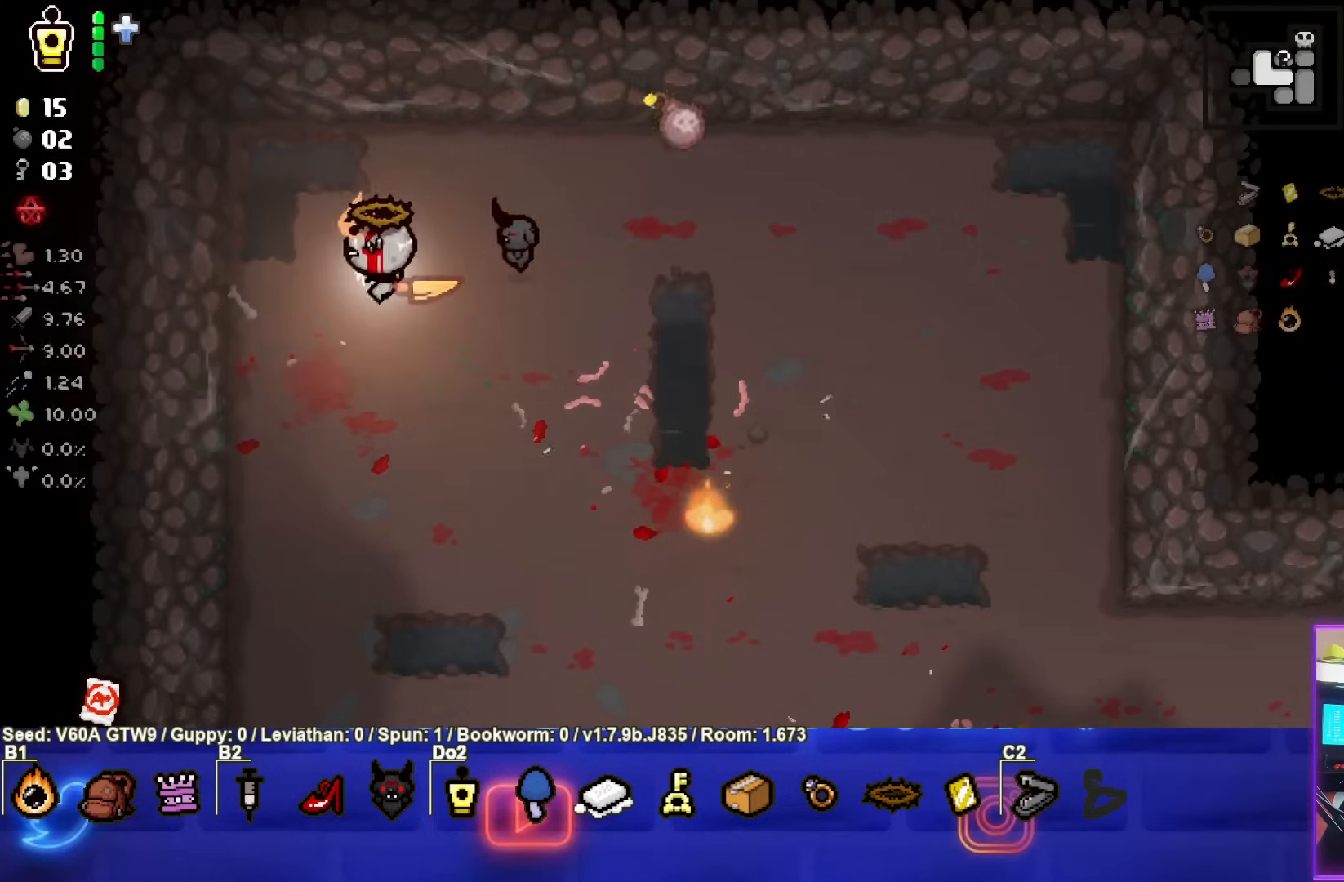
{"buttons": [], "left_stick": "center", "events": [[100, "left_stick", "center"], [283, "left_stick", "down-left"], [400, "left_stick", "center"]]}
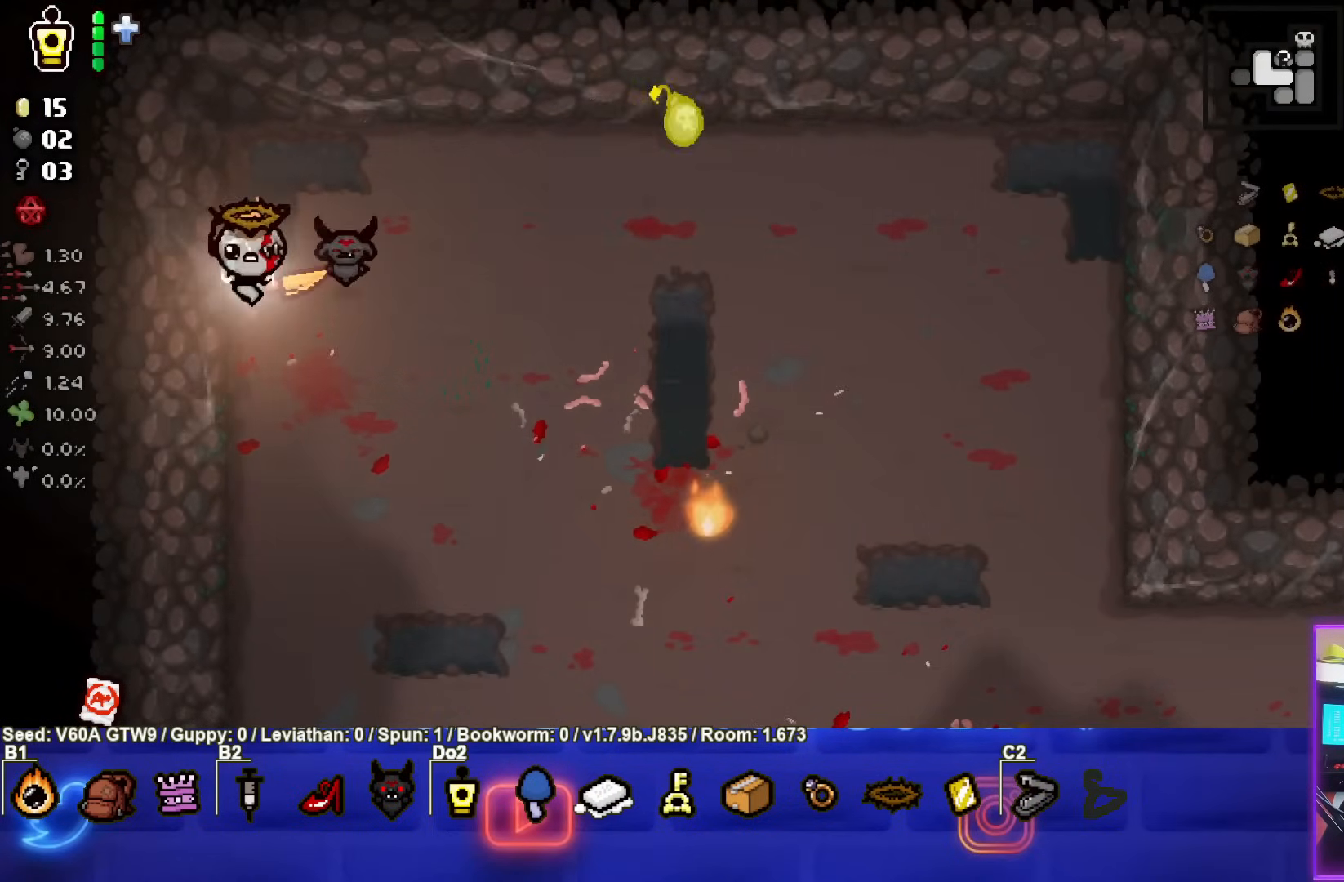
{"buttons": [], "left_stick": "right", "events": [[333, "left_stick", "right"]]}